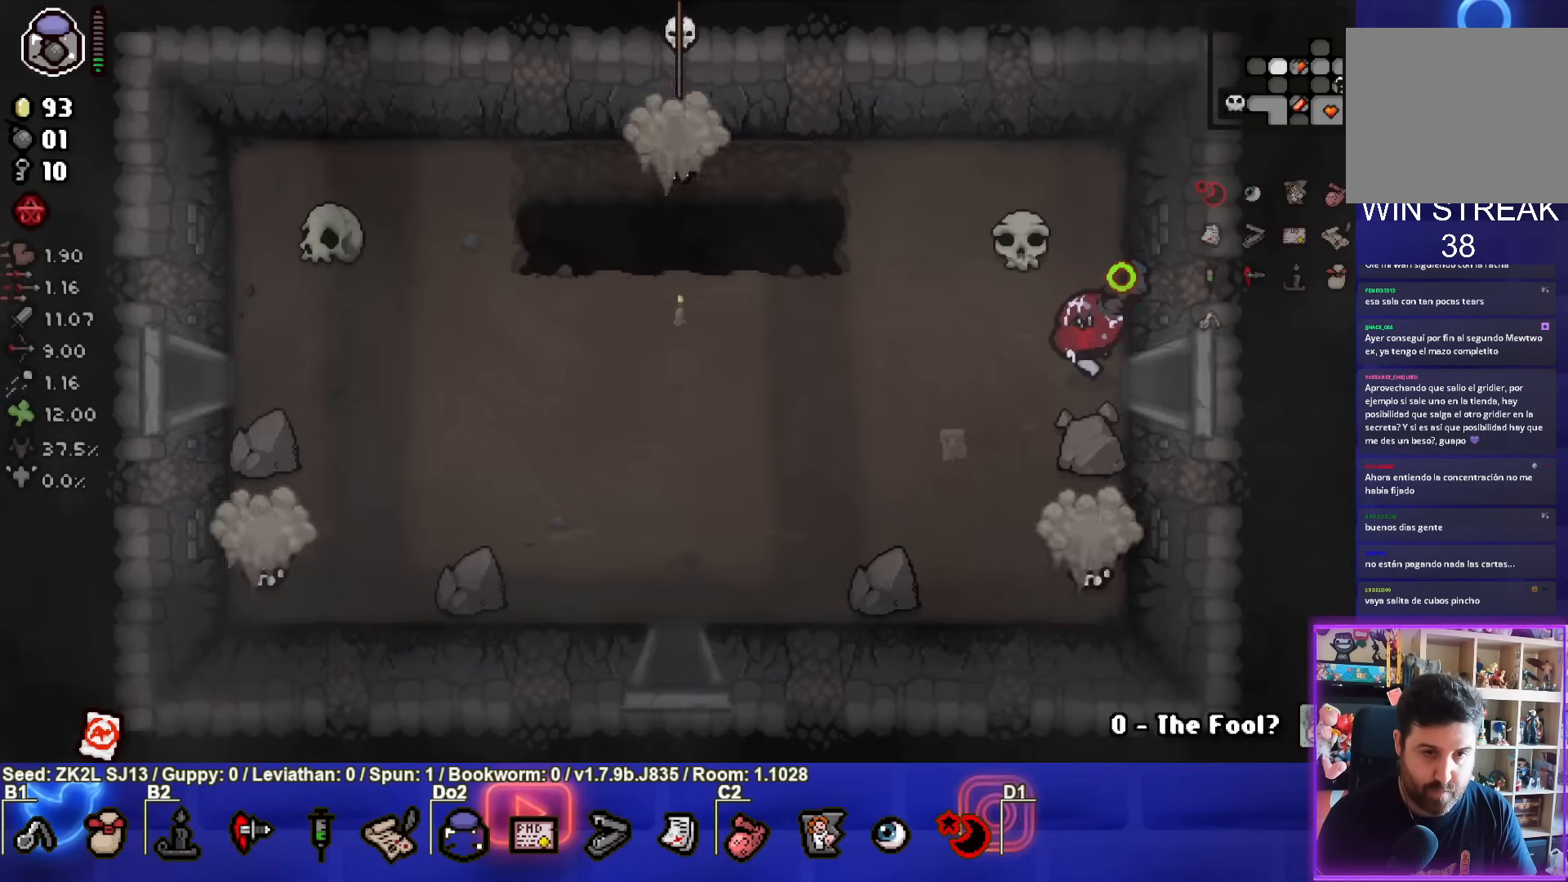
Gameplay with a controller (PlayStation layout); each line is a JSON object with the inputs held at the frame after it. "events" lists button and stick changes between this image and that frame as [ms after this image, input, new state], when the widget could be followed in between. Not read: L3 R3.
{"buttons": ["SQUARE"], "left_stick": "up-left", "right_stick": "center", "events": [[167, "left_stick", "up-left"]]}
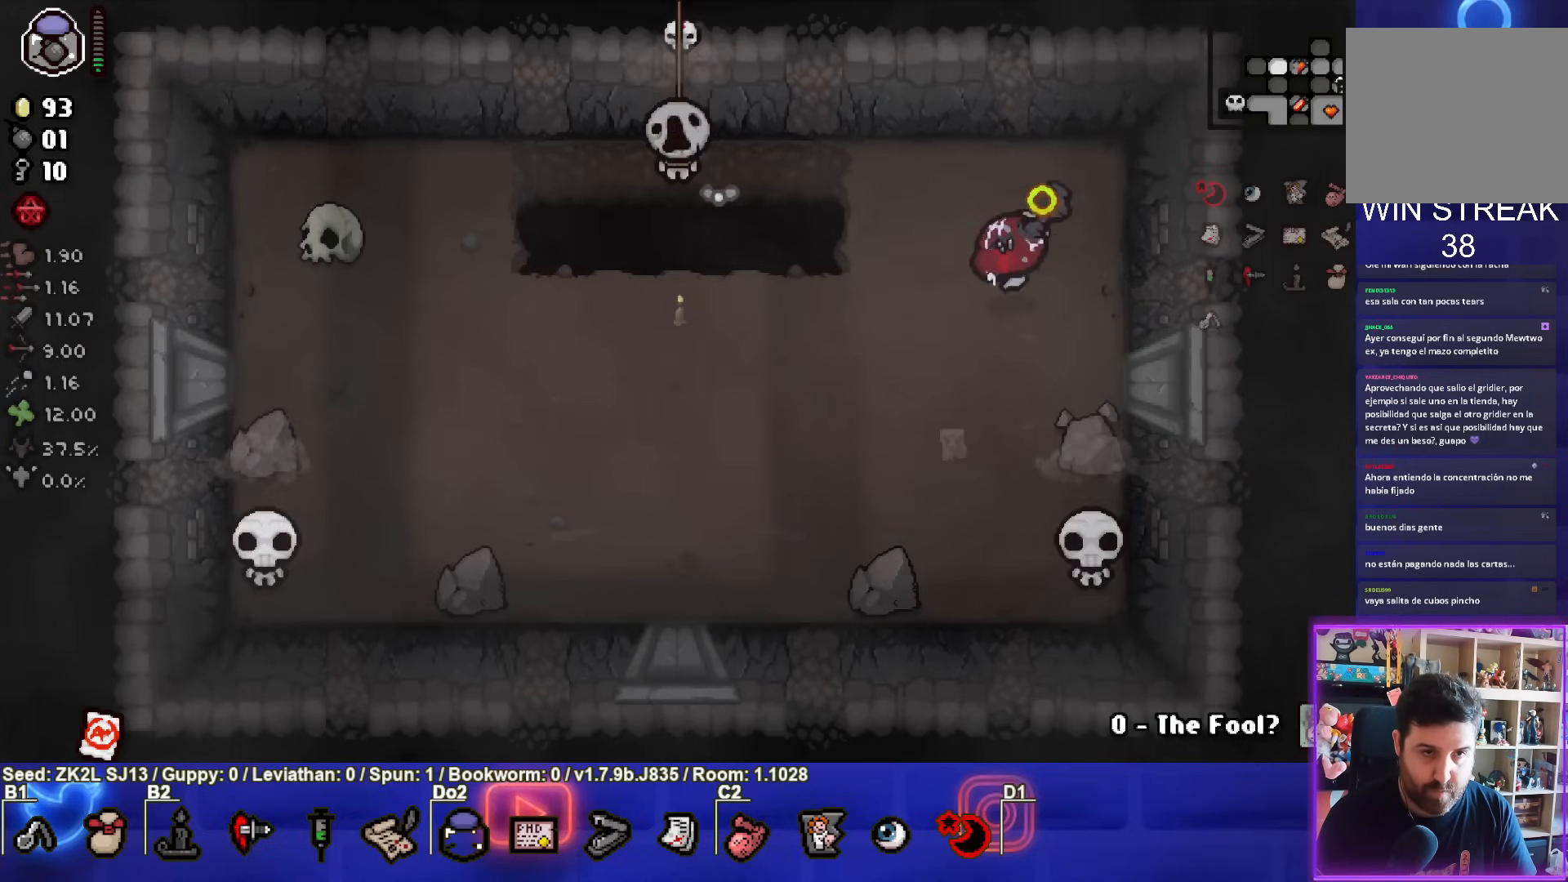
{"buttons": ["TRIANGLE"], "left_stick": "down-left", "right_stick": "center", "events": [[17, "SQUARE", "up"], [67, "SQUARE", "down"], [100, "left_stick", "down"], [217, "left_stick", "down-left"], [300, "TRIANGLE", "down"], [317, "SQUARE", "up"]]}
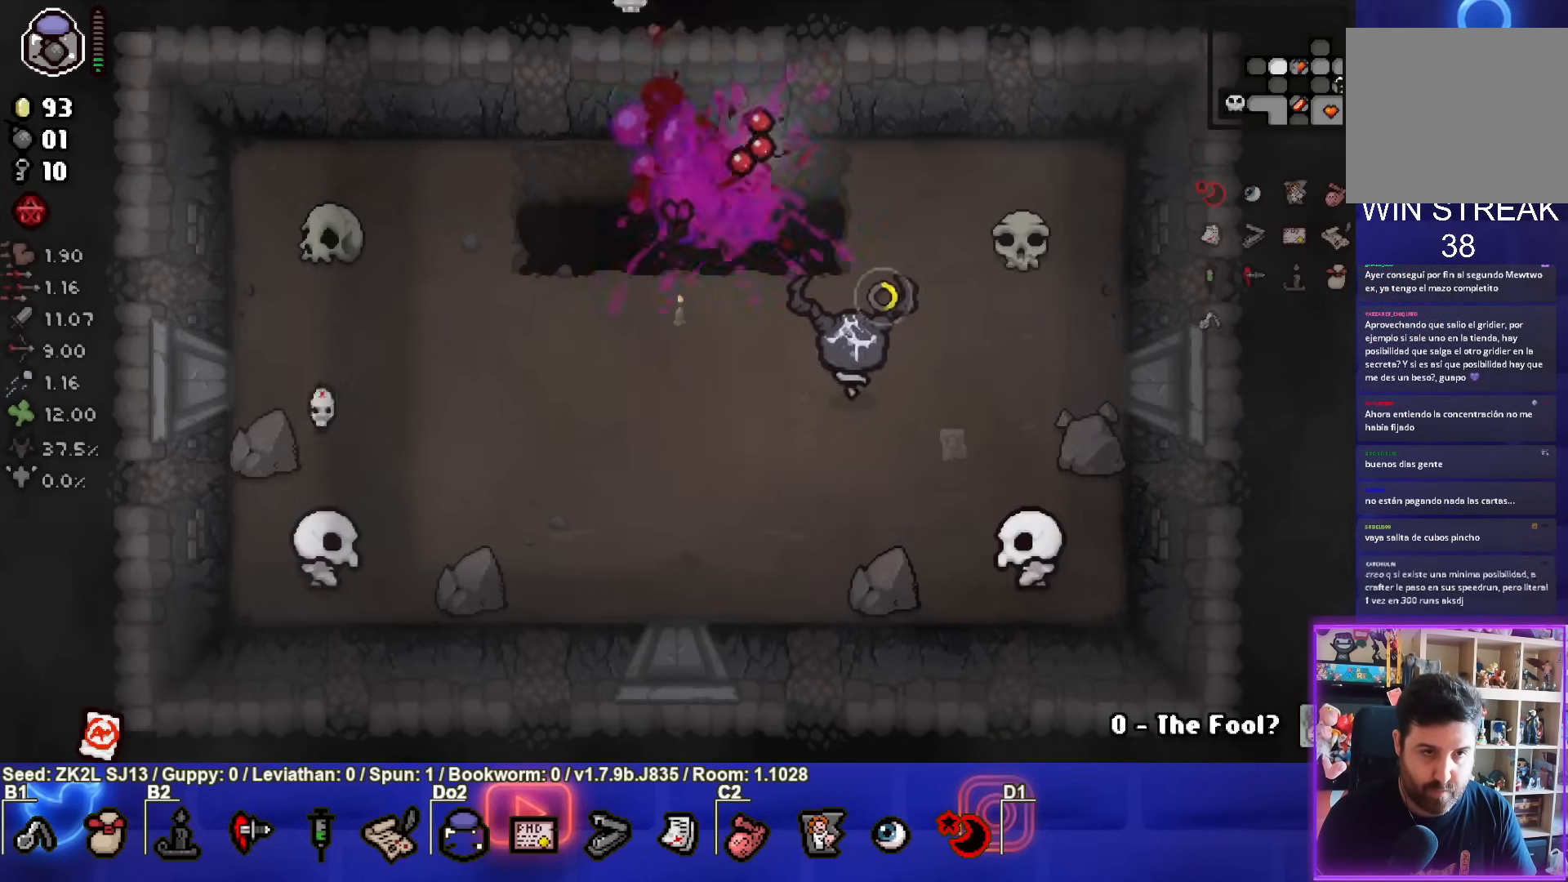
{"buttons": ["CROSS"], "left_stick": "up-left", "right_stick": "center", "events": [[217, "left_stick", "up-left"], [333, "CIRCLE", "down"], [367, "CROSS", "down"], [383, "TRIANGLE", "up"], [417, "CIRCLE", "up"]]}
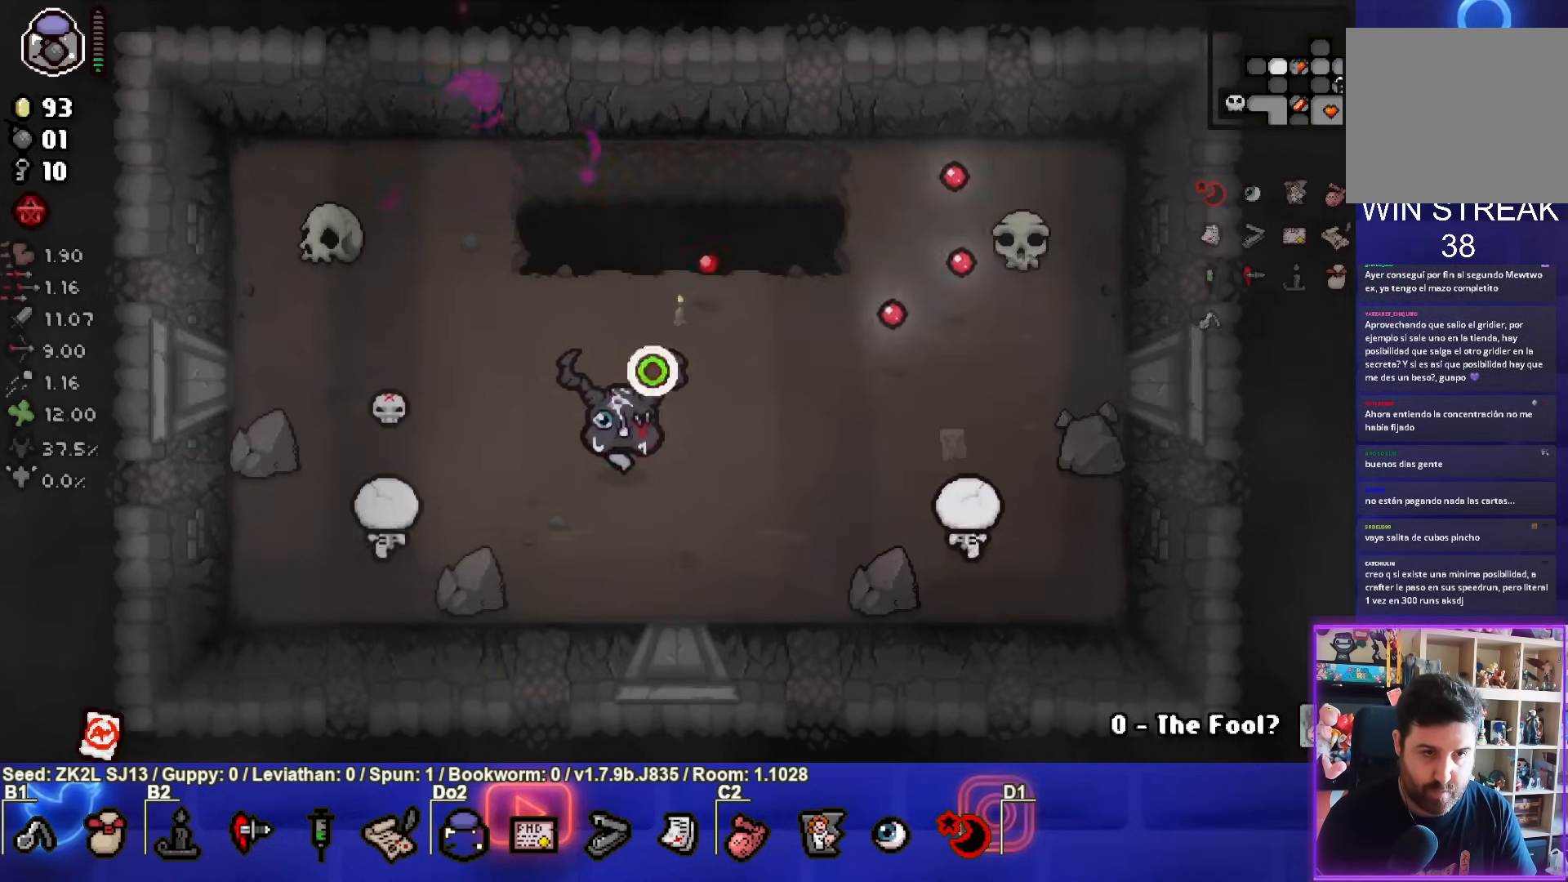
{"buttons": ["CROSS"], "left_stick": "up-right", "right_stick": "center", "events": [[367, "left_stick", "up-right"]]}
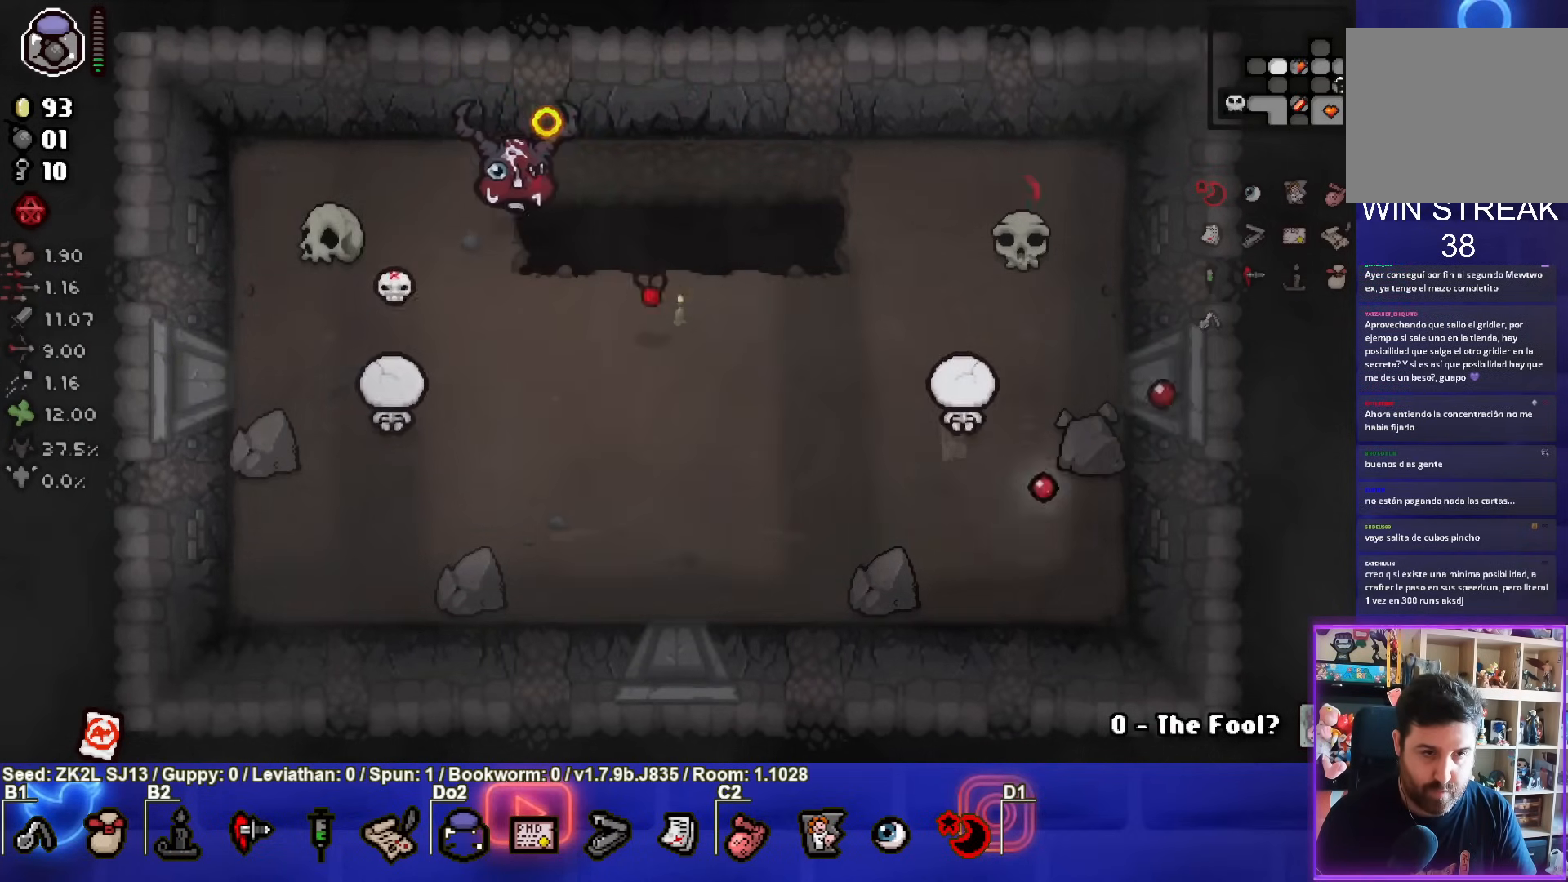
{"buttons": ["CROSS"], "left_stick": "right", "right_stick": "center", "events": [[100, "CROSS", "up"], [100, "left_stick", "right"], [183, "CROSS", "down"]]}
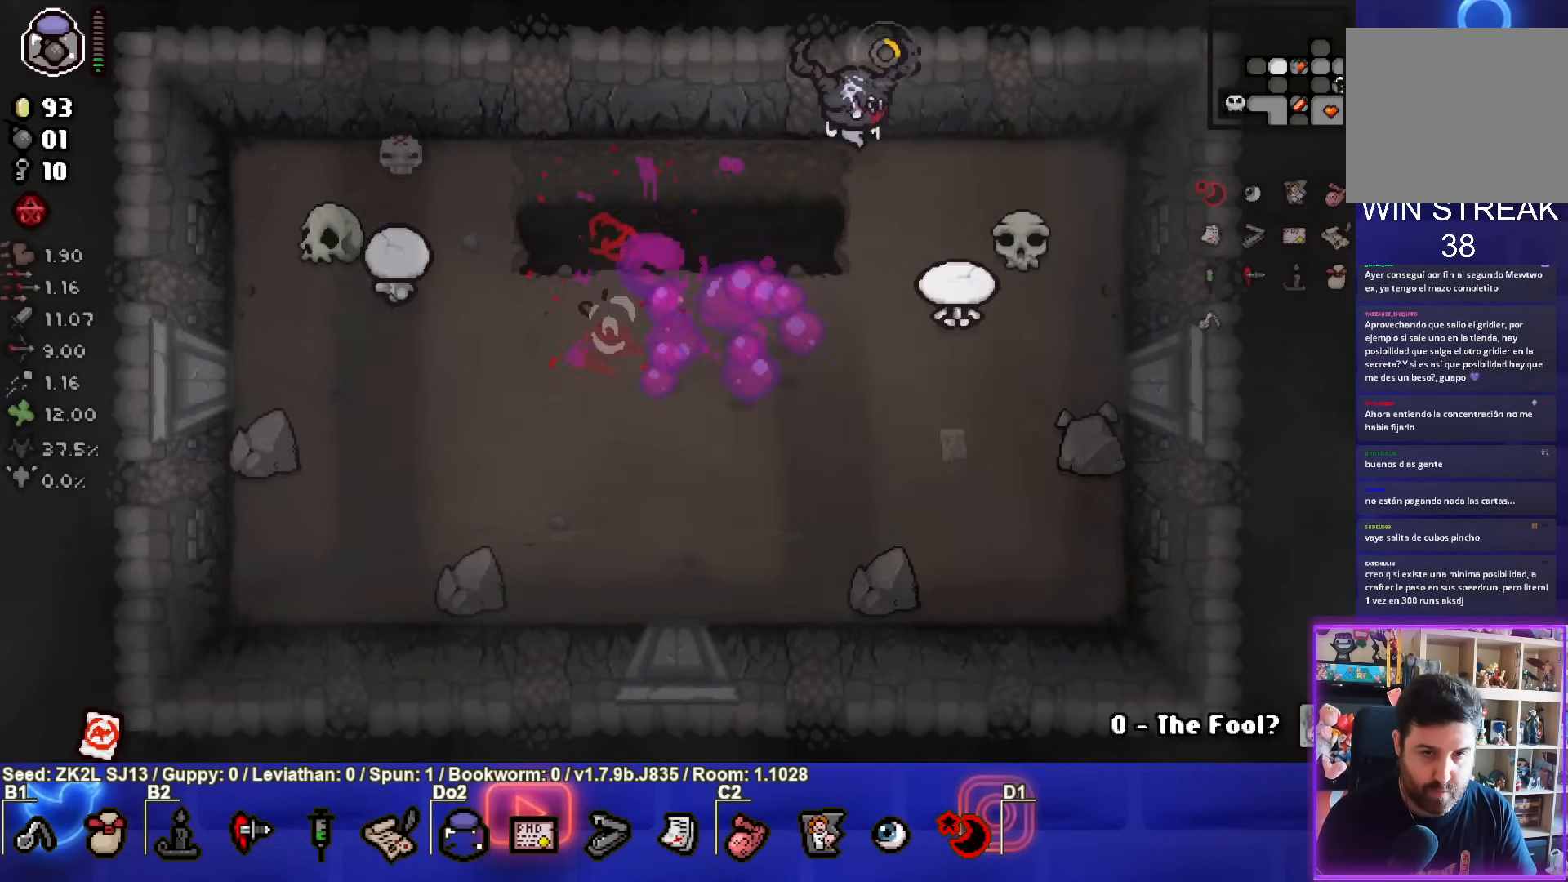
{"buttons": ["SQUARE"], "left_stick": "down-right", "right_stick": "center", "events": [[200, "left_stick", "down-right"], [233, "SQUARE", "down"], [283, "CROSS", "up"]]}
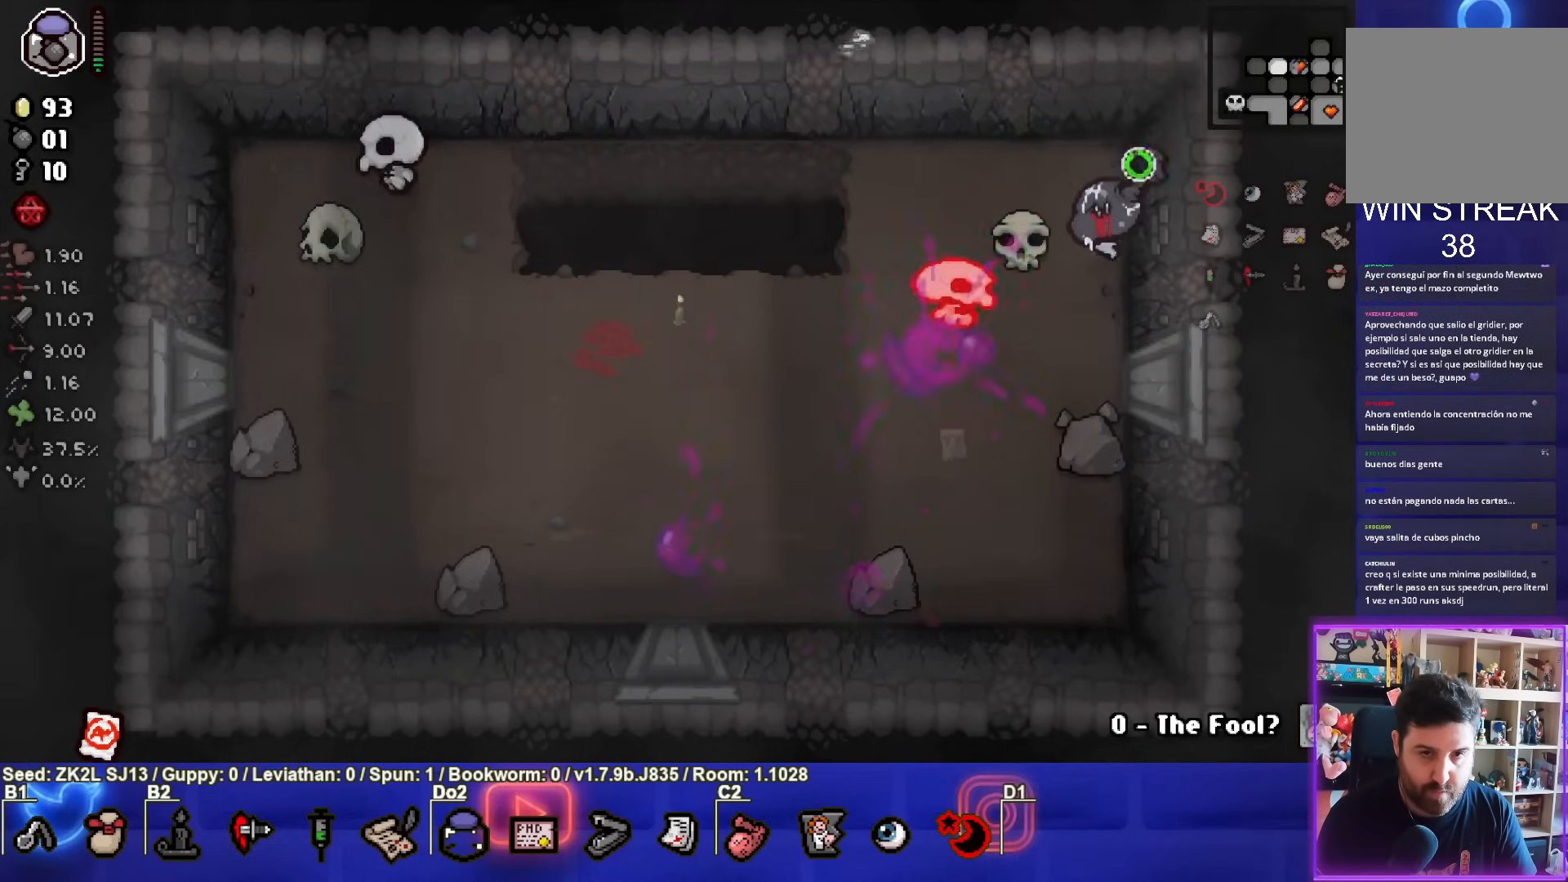
{"buttons": [], "left_stick": "left", "right_stick": "center", "events": [[183, "TRIANGLE", "down"], [217, "SQUARE", "up"], [333, "left_stick", "down-left"], [417, "left_stick", "left"], [500, "TRIANGLE", "up"]]}
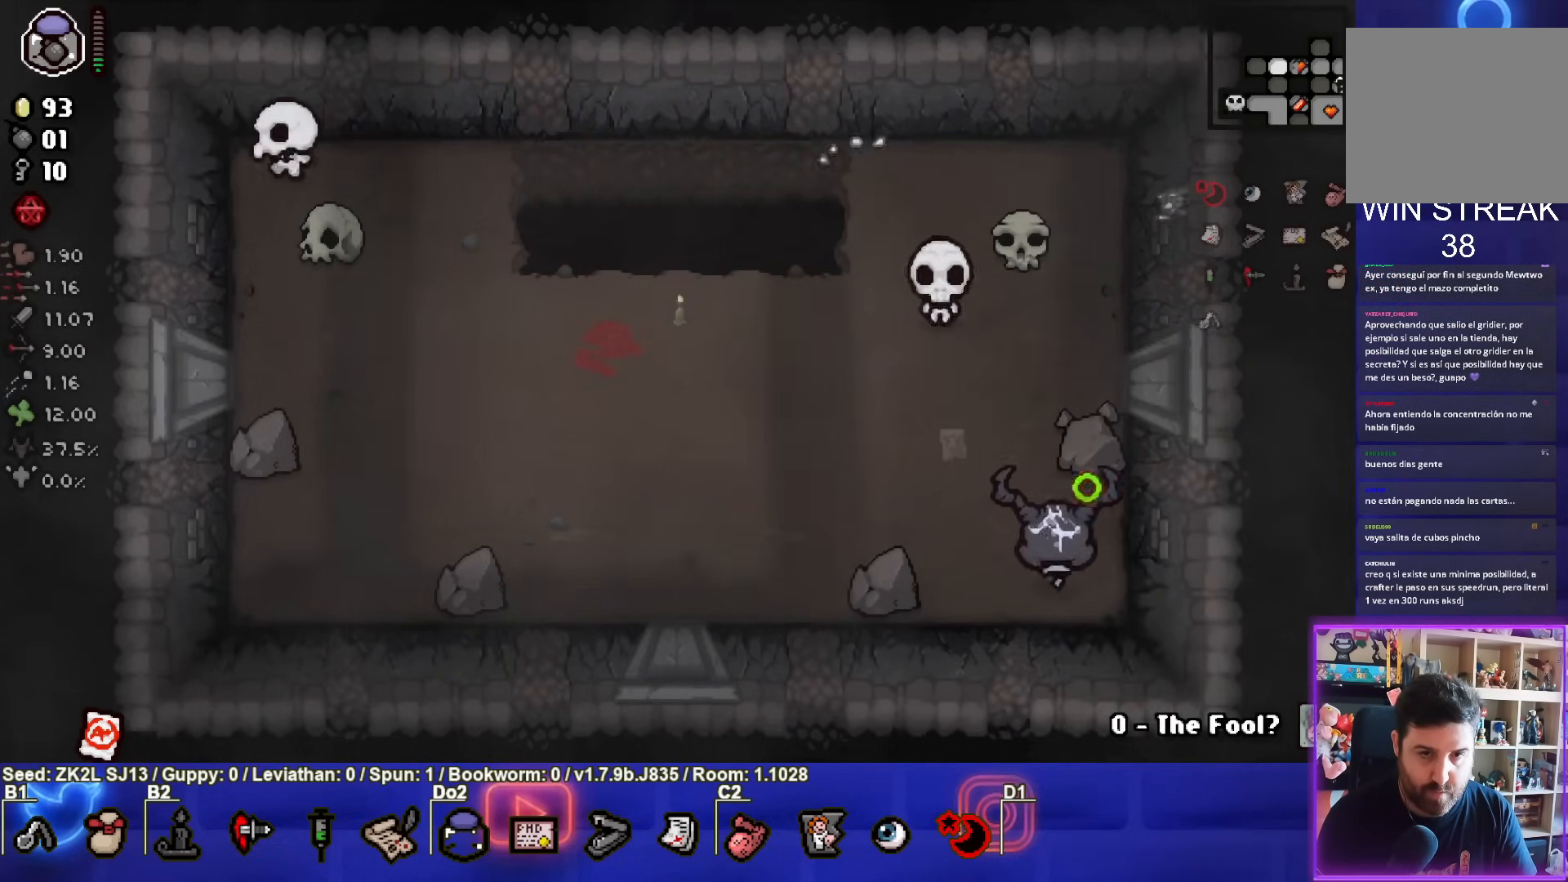
{"buttons": ["TRIANGLE"], "left_stick": "left", "right_stick": "center", "events": [[17, "left_stick", "center"], [100, "TRIANGLE", "down"], [100, "left_stick", "left"]]}
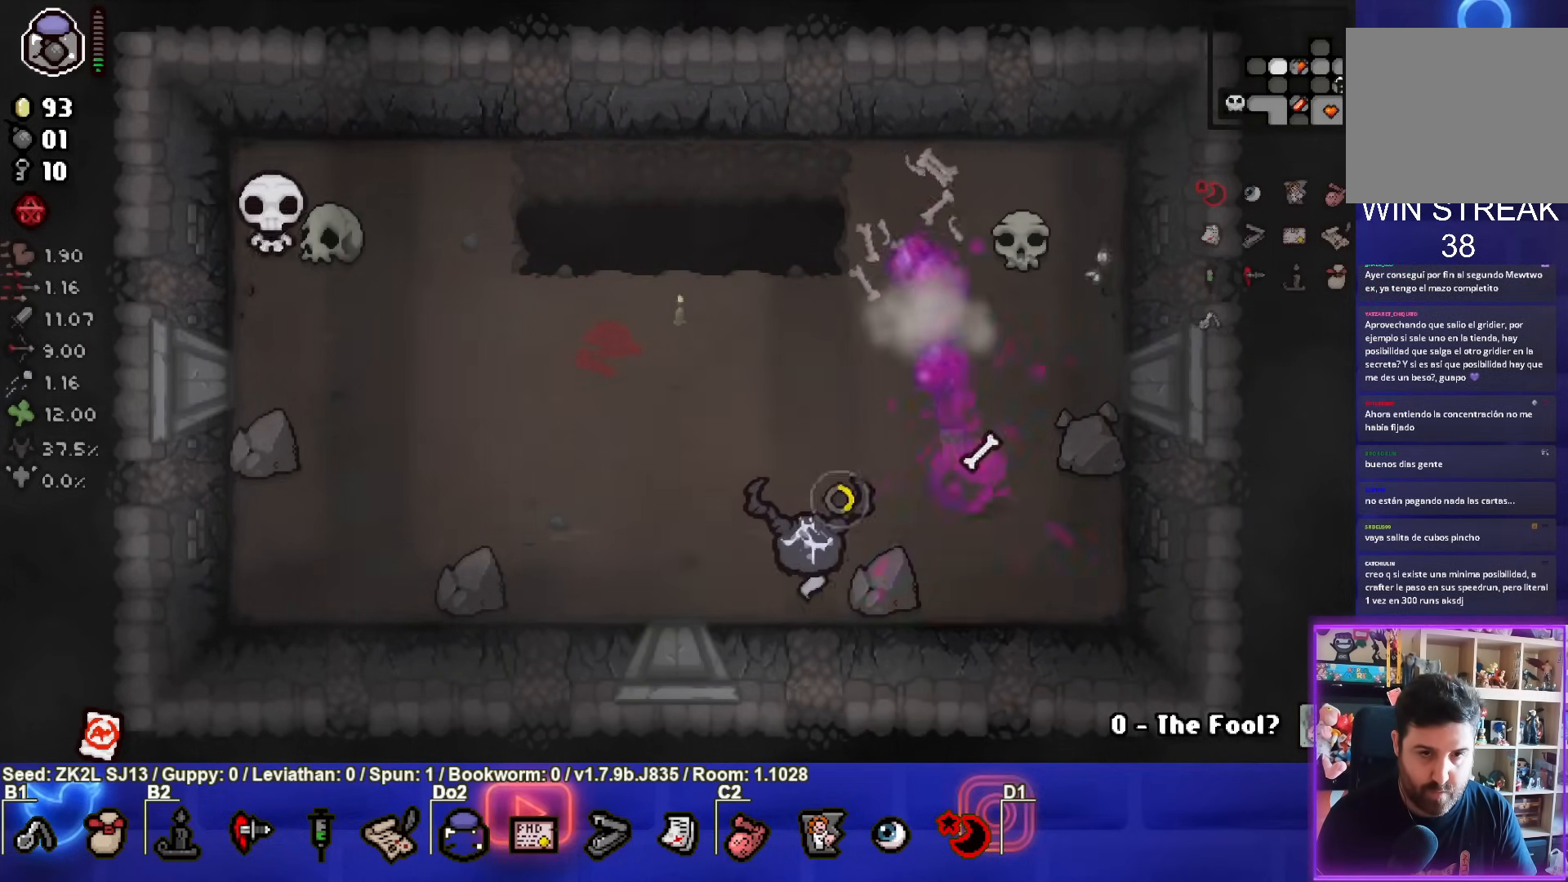
{"buttons": ["SQUARE"], "left_stick": "up", "right_stick": "center", "events": [[17, "SQUARE", "down"], [67, "TRIANGLE", "up"], [367, "left_stick", "up"]]}
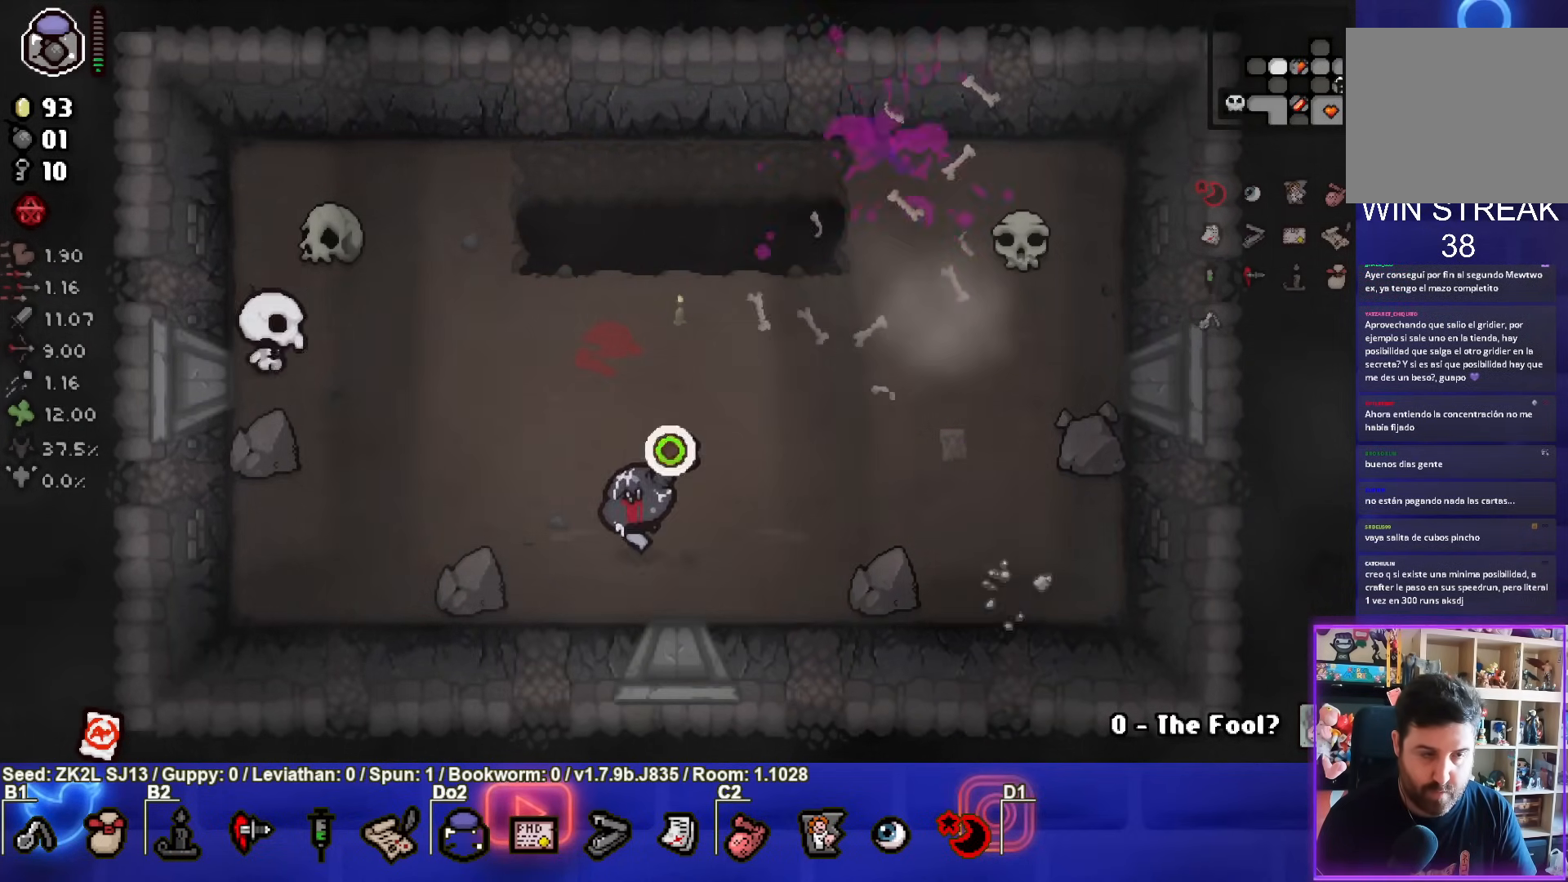
{"buttons": ["SQUARE"], "left_stick": "right", "right_stick": "center", "events": [[117, "SQUARE", "up"], [183, "SQUARE", "down"], [200, "left_stick", "right"]]}
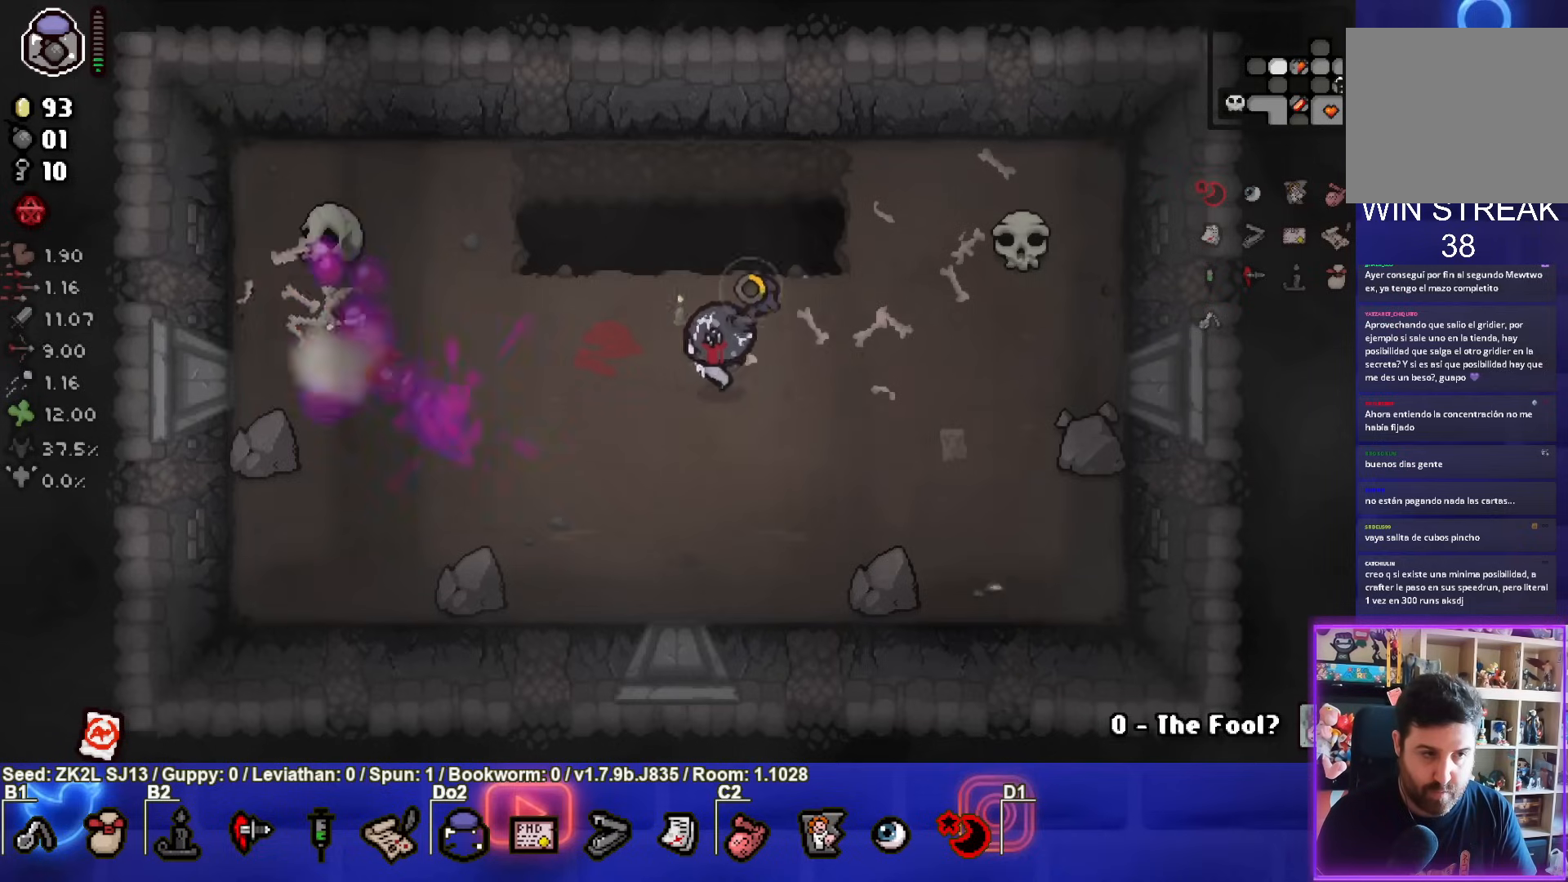
{"buttons": ["SQUARE"], "left_stick": "up-right", "right_stick": "center", "events": [[250, "left_stick", "up"], [350, "left_stick", "up-right"]]}
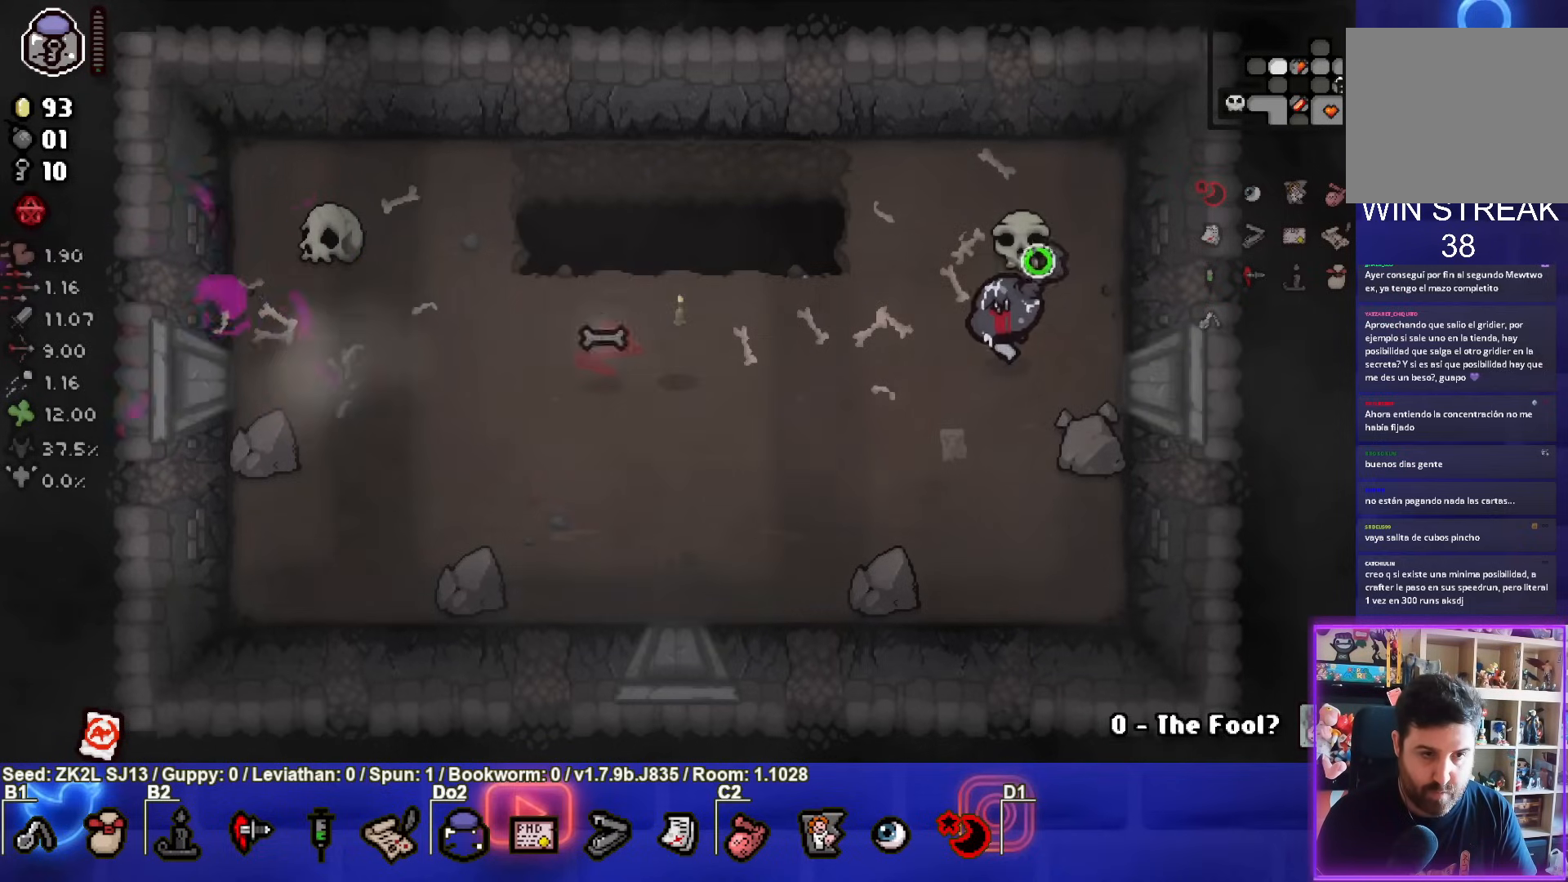
{"buttons": ["SQUARE"], "left_stick": "left", "right_stick": "center", "events": [[400, "left_stick", "left"]]}
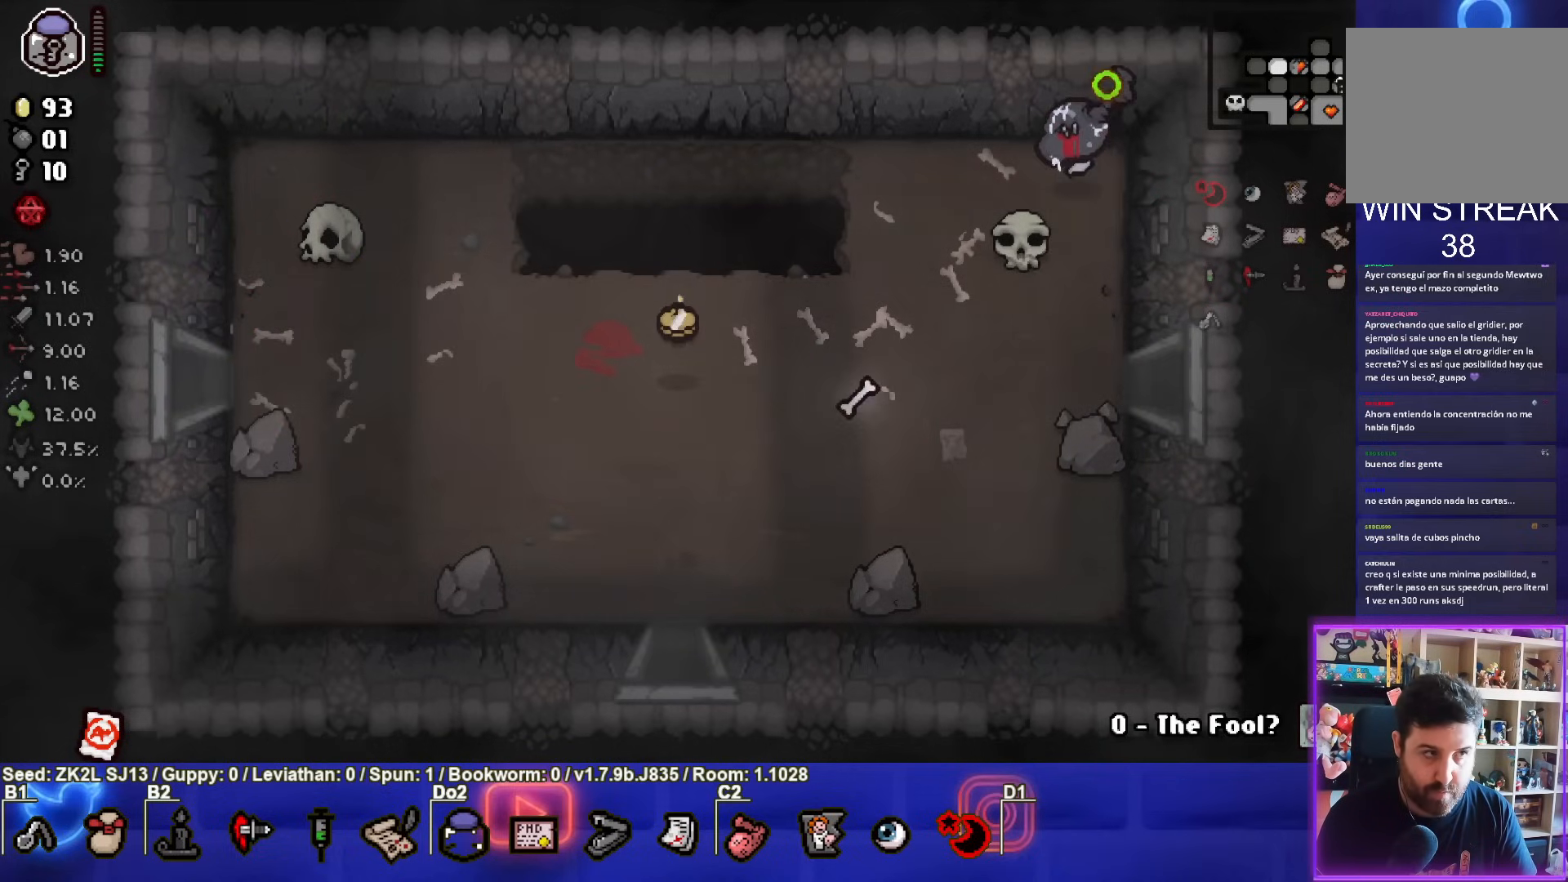
{"buttons": ["SQUARE"], "left_stick": "down-left", "right_stick": "center", "events": [[133, "left_stick", "down-left"]]}
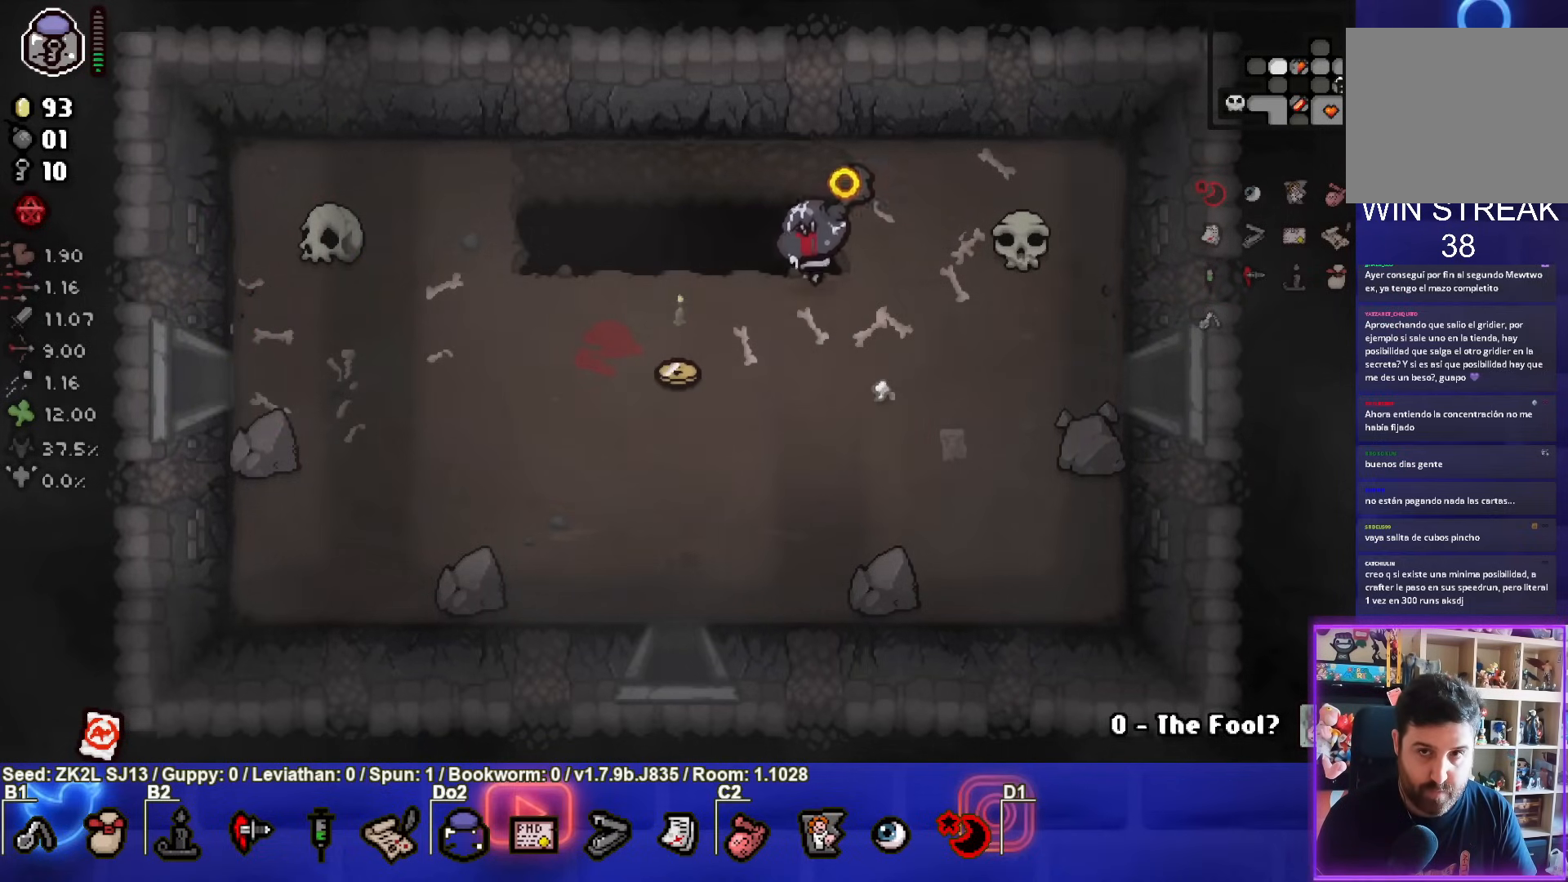
{"buttons": ["SQUARE"], "left_stick": "left", "right_stick": "center", "events": [[33, "left_stick", "left"]]}
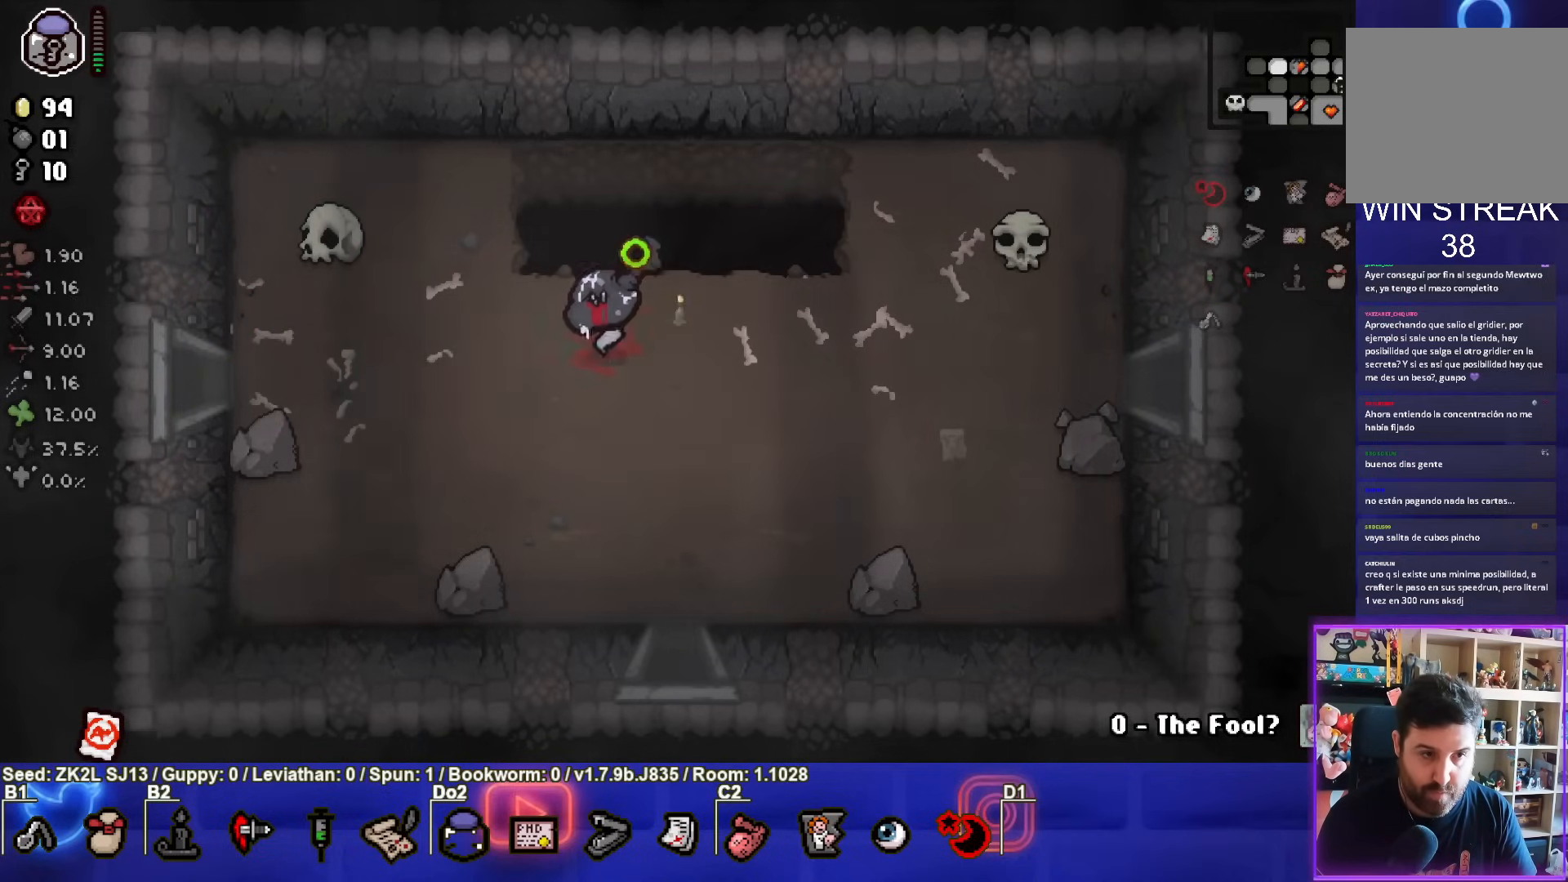
{"buttons": ["SQUARE"], "left_stick": "left", "right_stick": "center", "events": [[233, "left_stick", "center"], [383, "left_stick", "left"]]}
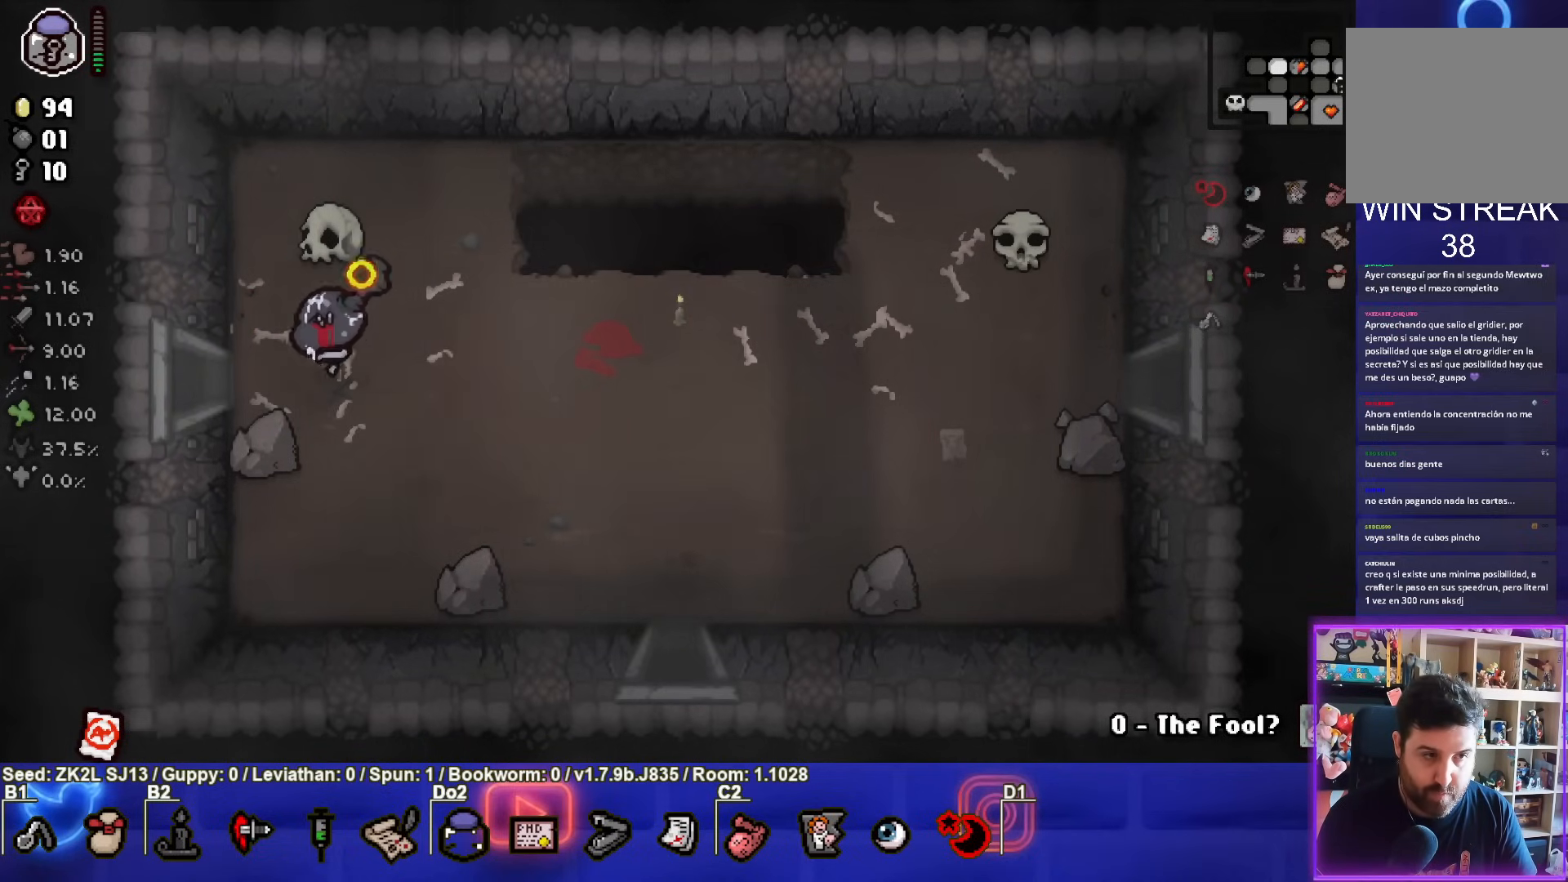
{"buttons": ["SQUARE"], "left_stick": "center", "right_stick": "center", "events": [[183, "left_stick", "center"]]}
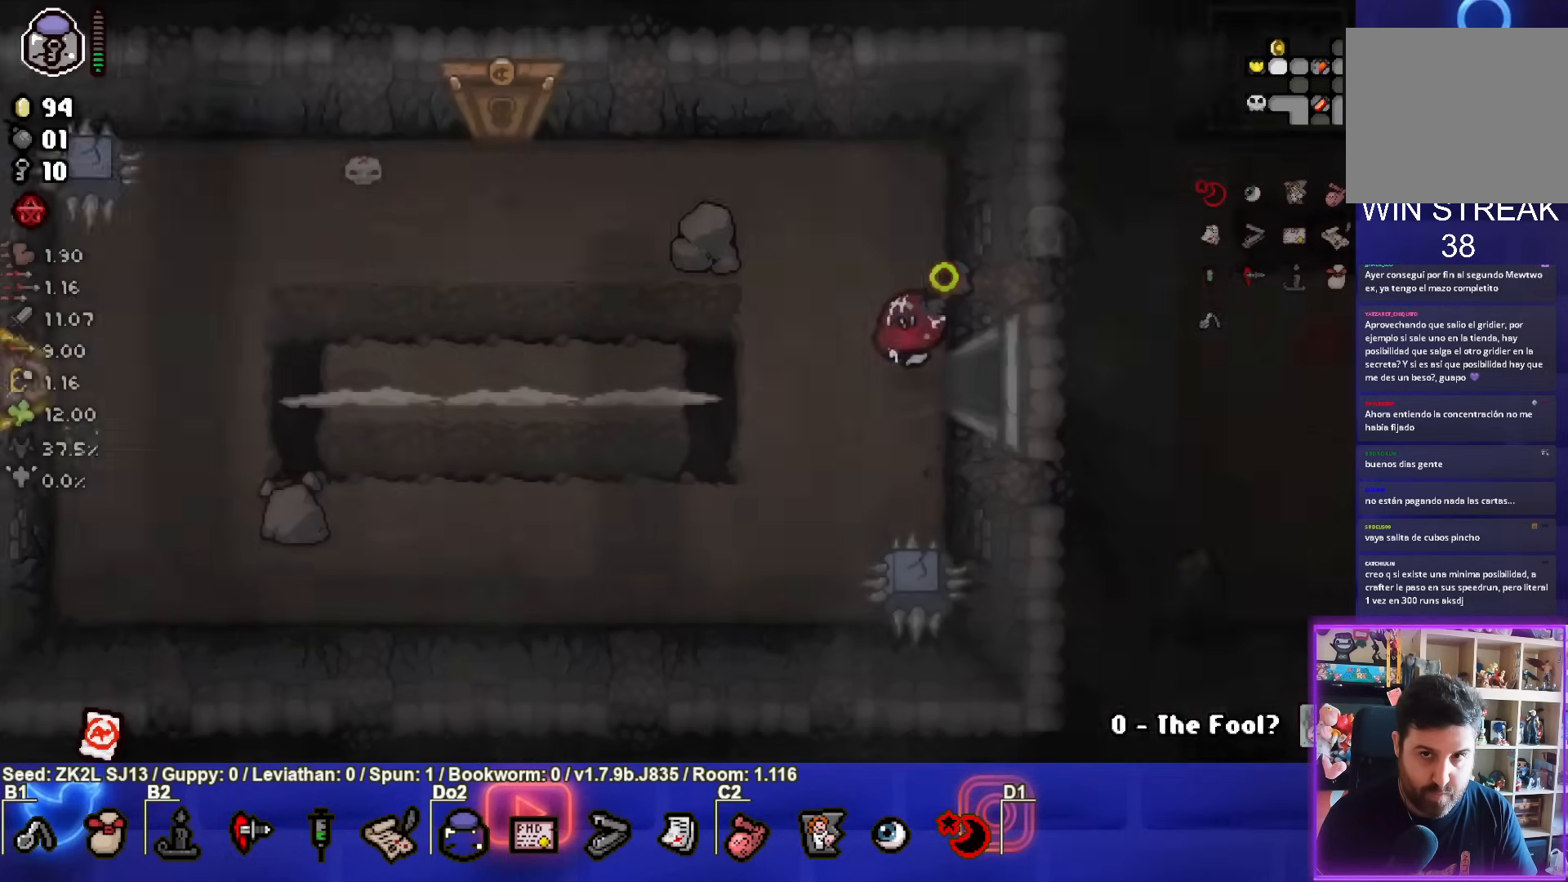
{"buttons": ["SQUARE"], "left_stick": "left", "right_stick": "center", "events": [[400, "left_stick", "left"]]}
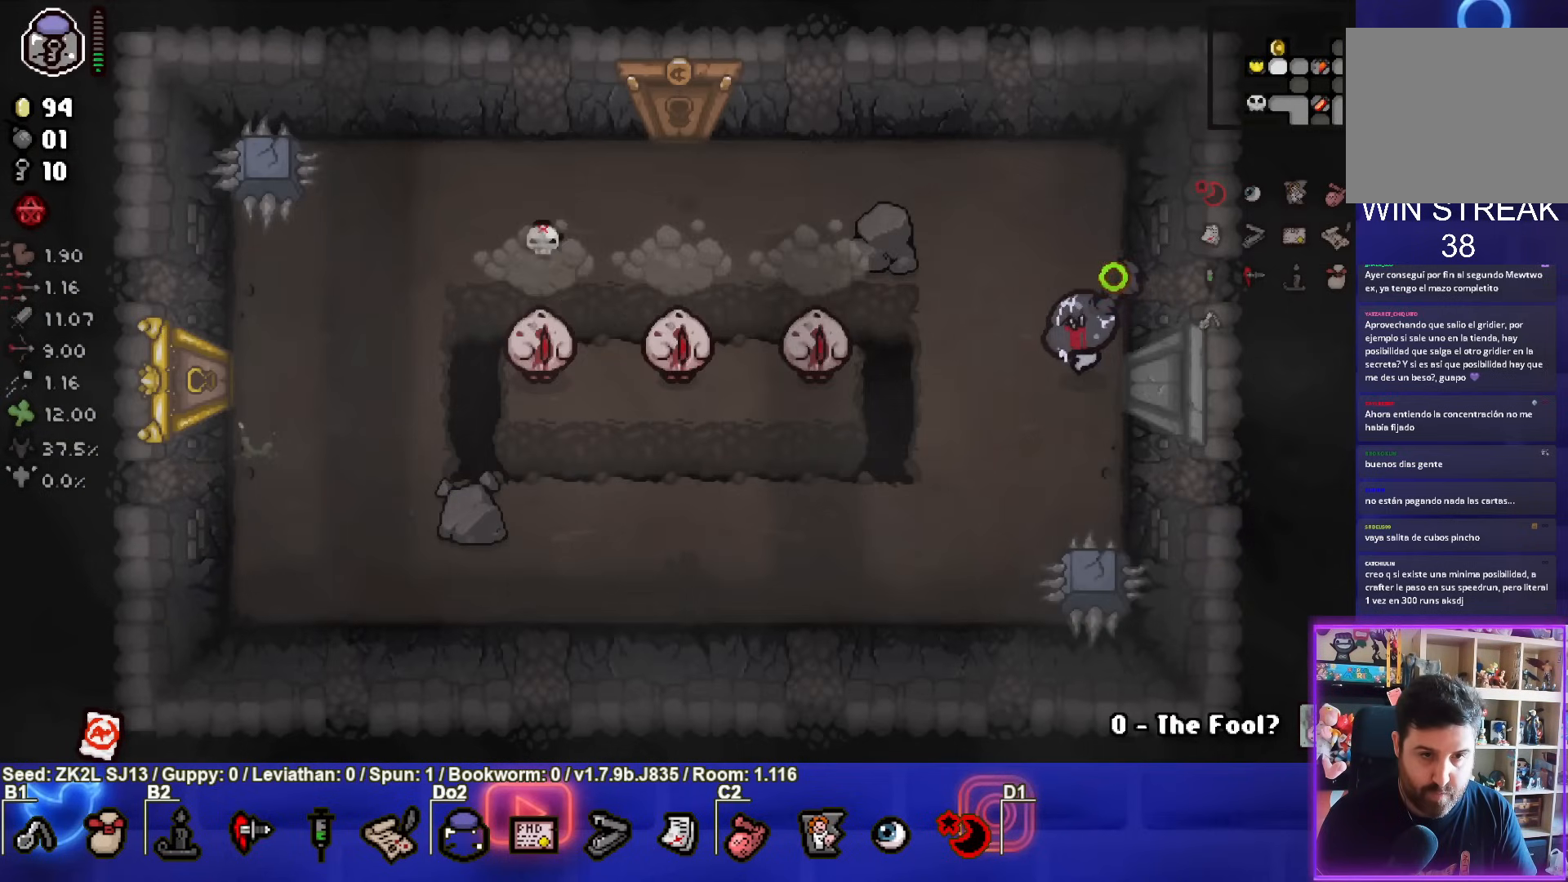
{"buttons": ["SQUARE"], "left_stick": "up", "right_stick": "center", "events": [[17, "SQUARE", "up"], [83, "SQUARE", "down"], [83, "left_stick", "center"], [150, "left_stick", "right"], [350, "left_stick", "up"]]}
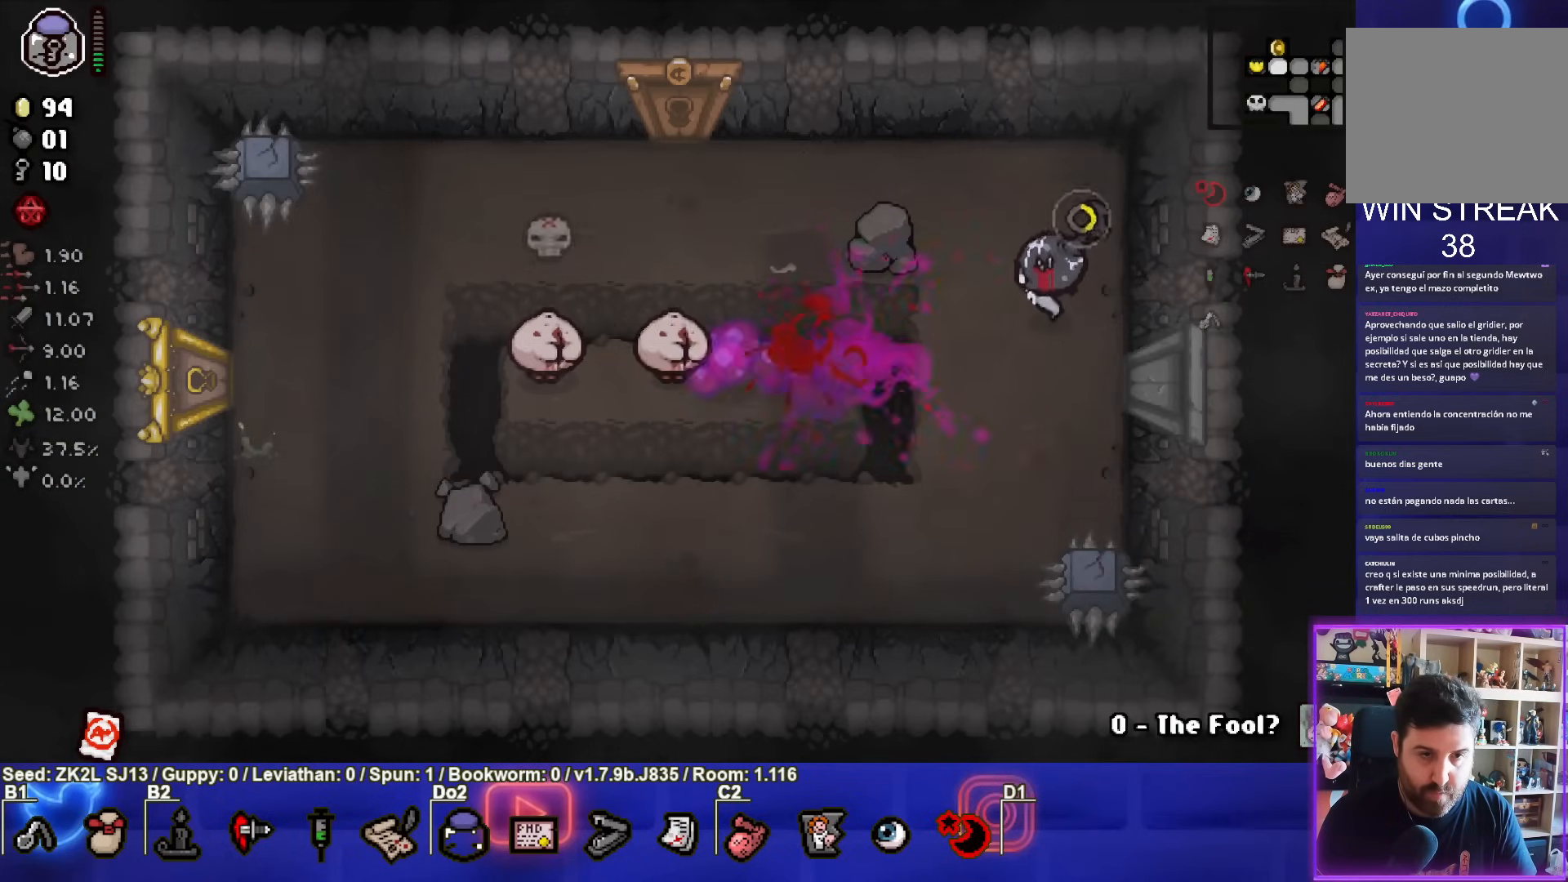
{"buttons": ["CROSS", "SQUARE"], "left_stick": "up-left", "right_stick": "center", "events": [[83, "left_stick", "up-left"], [383, "CROSS", "down"]]}
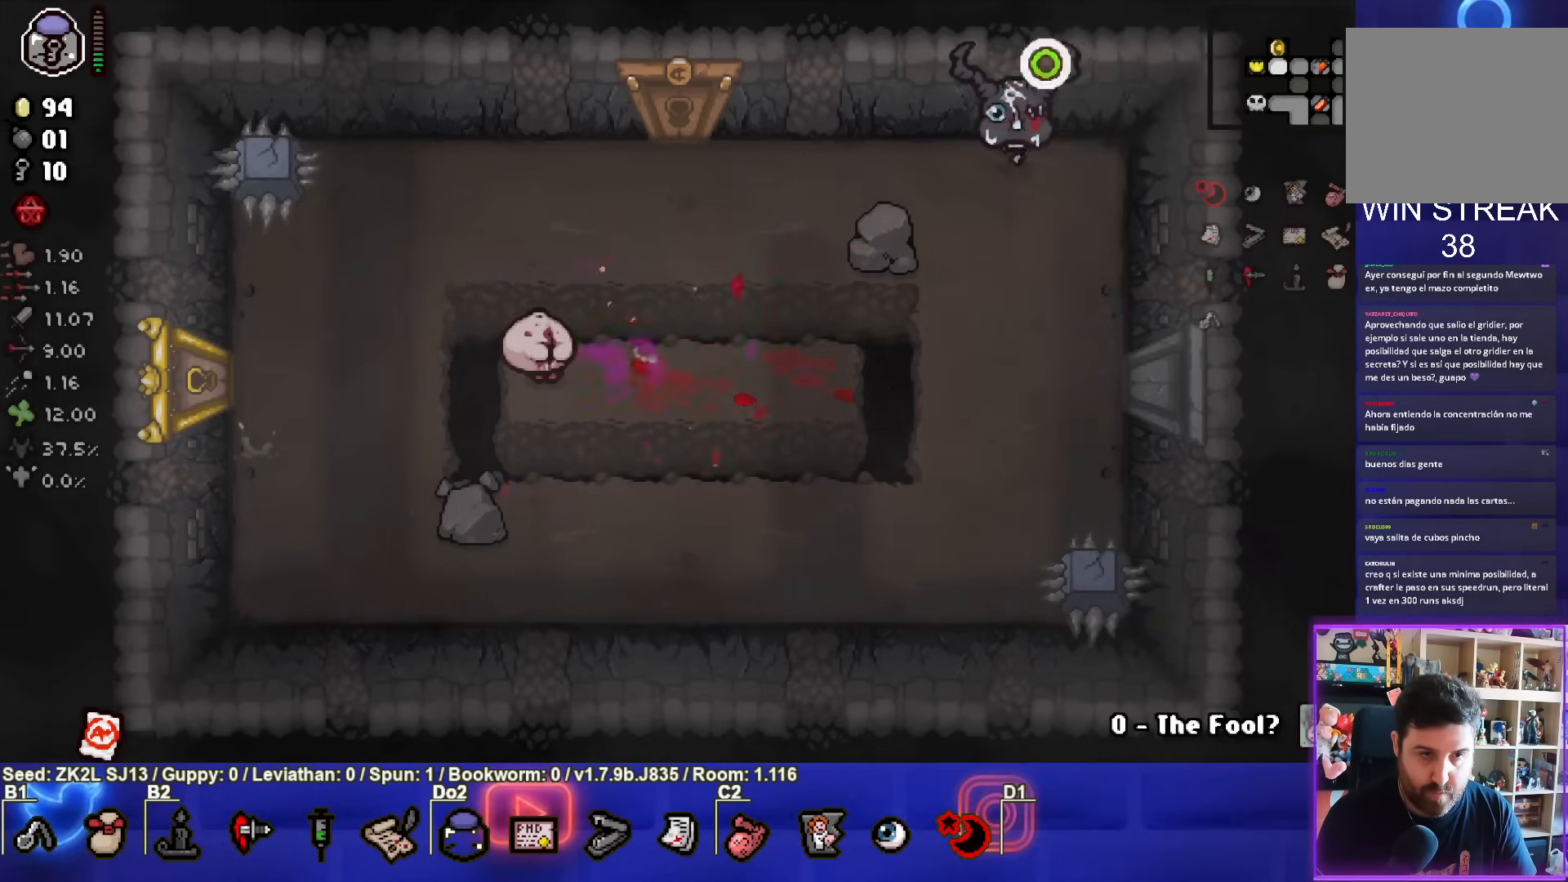
{"buttons": ["CROSS"], "left_stick": "up-left", "right_stick": "center", "events": [[33, "SQUARE", "up"], [267, "left_stick", "left"], [383, "left_stick", "up-left"]]}
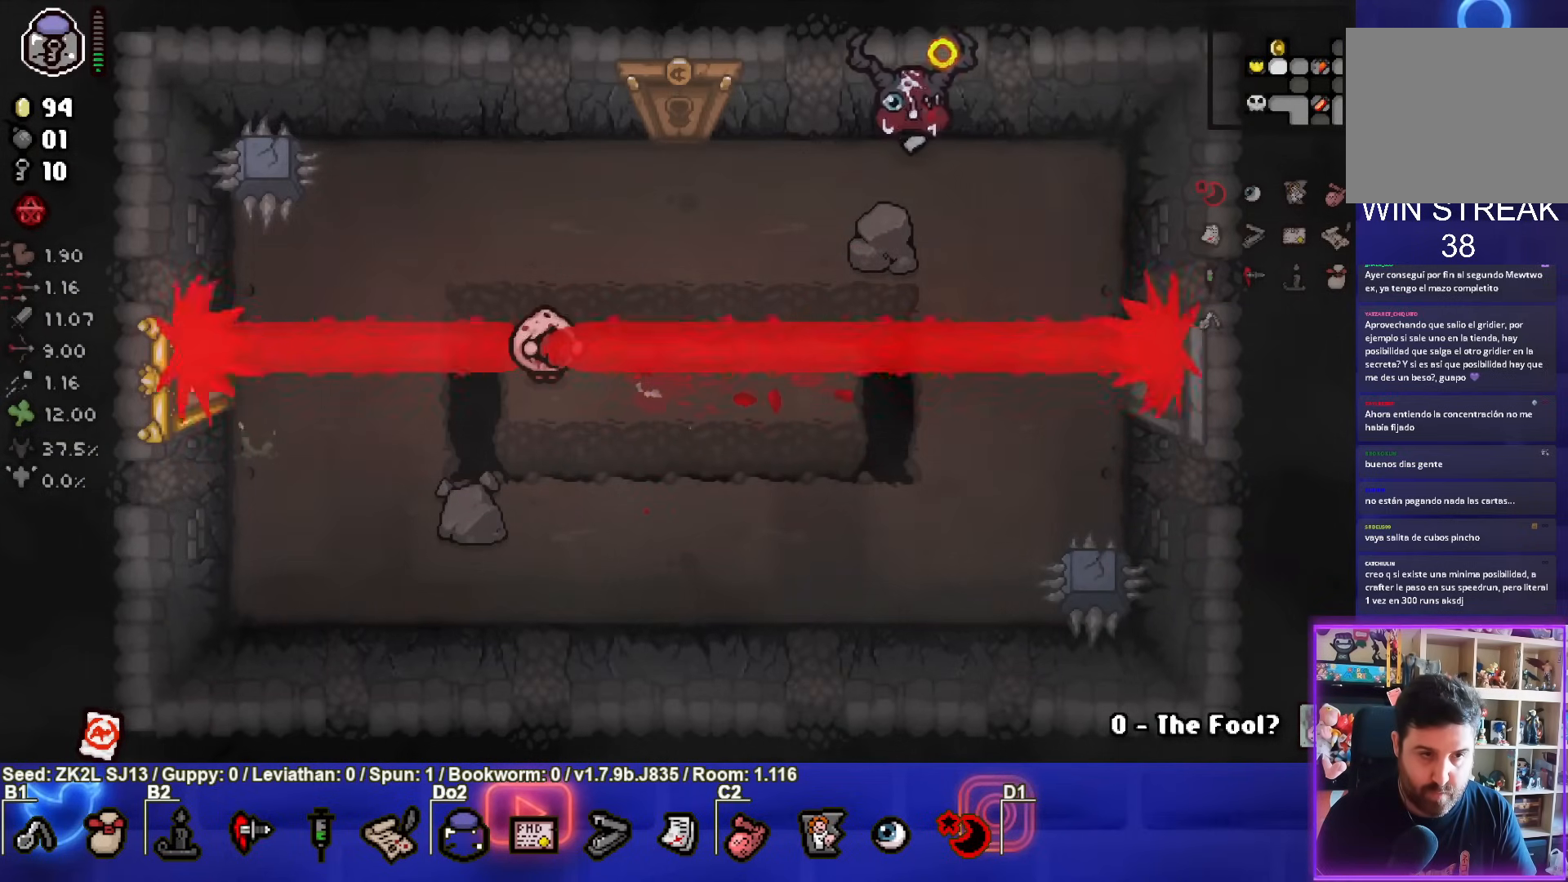
{"buttons": ["CROSS"], "left_stick": "right", "right_stick": "center", "events": [[83, "left_stick", "left"], [383, "CROSS", "up"], [383, "left_stick", "right"], [467, "CROSS", "down"]]}
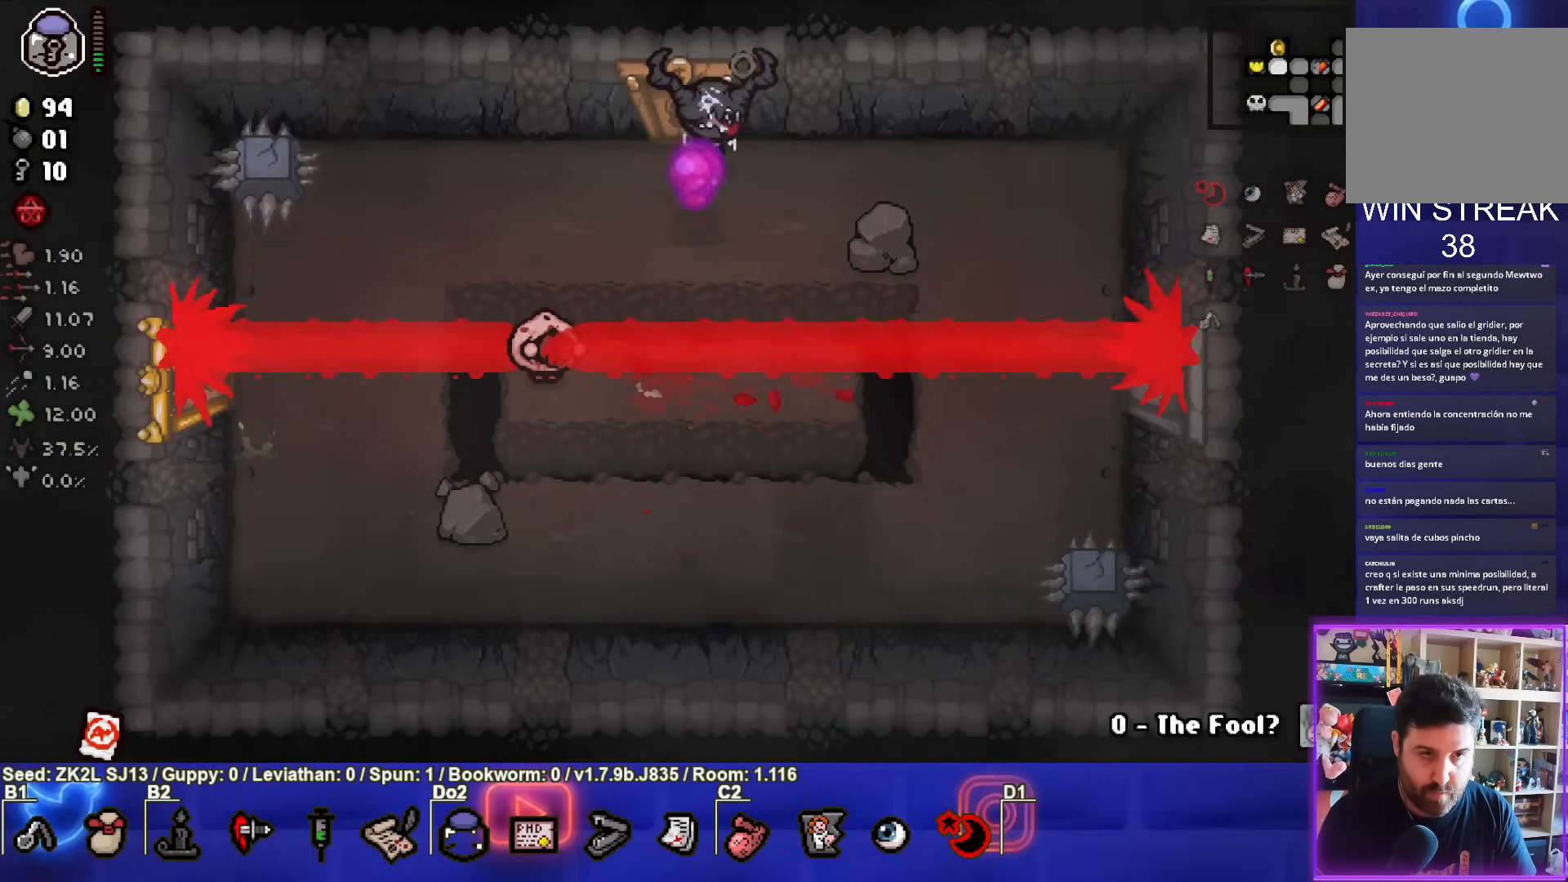
{"buttons": ["CROSS"], "left_stick": "center", "right_stick": "center", "events": [[350, "left_stick", "center"]]}
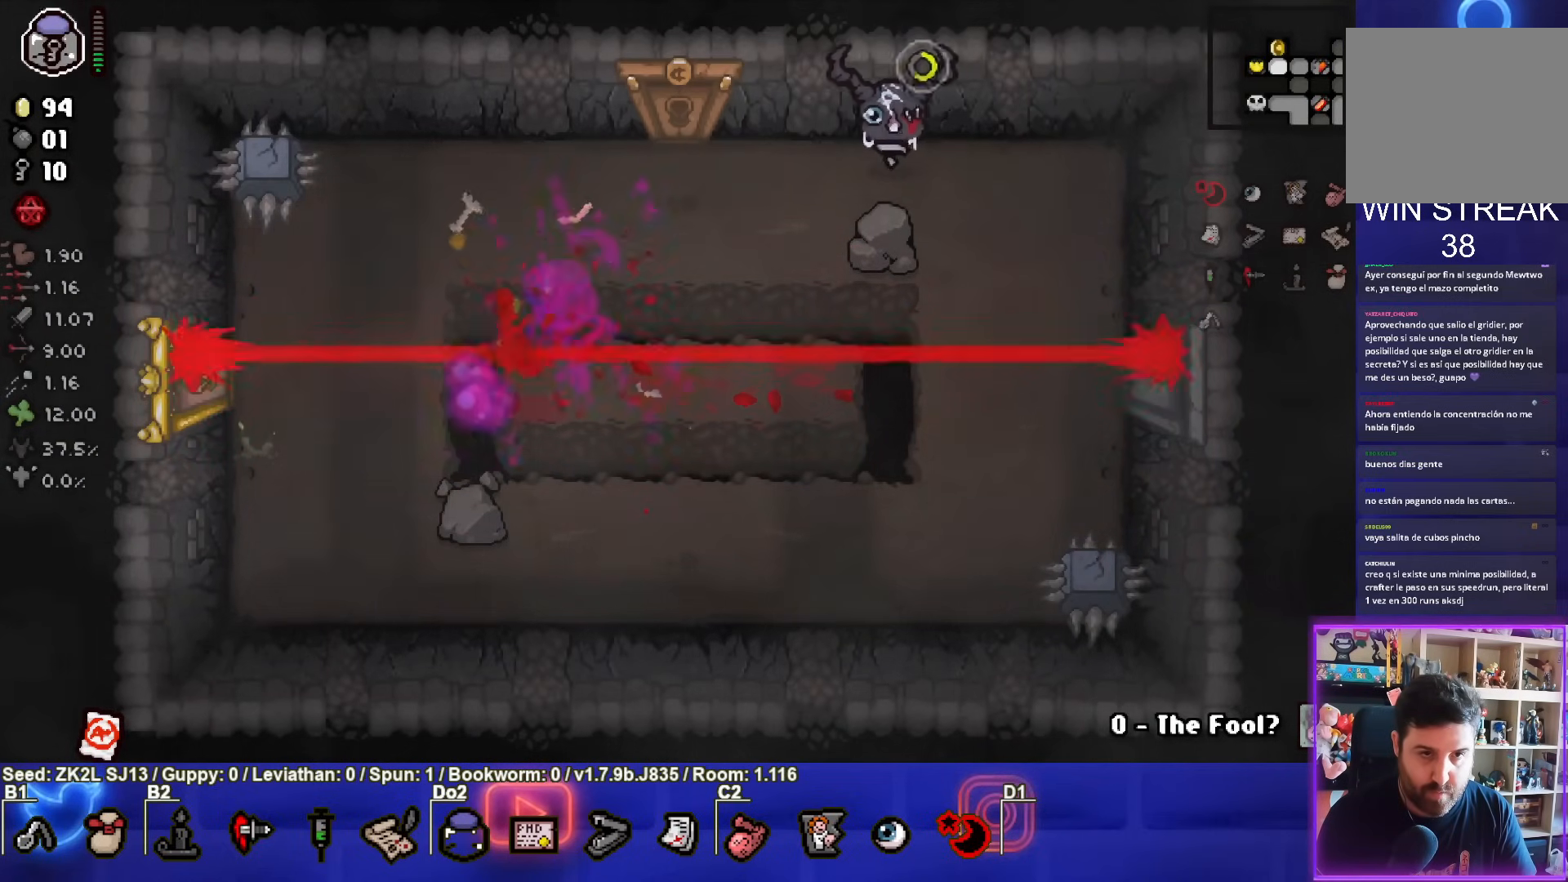
{"buttons": ["CROSS"], "left_stick": "down-left", "right_stick": "center", "events": [[100, "left_stick", "down"], [283, "left_stick", "left"], [400, "left_stick", "center"], [483, "left_stick", "down-left"]]}
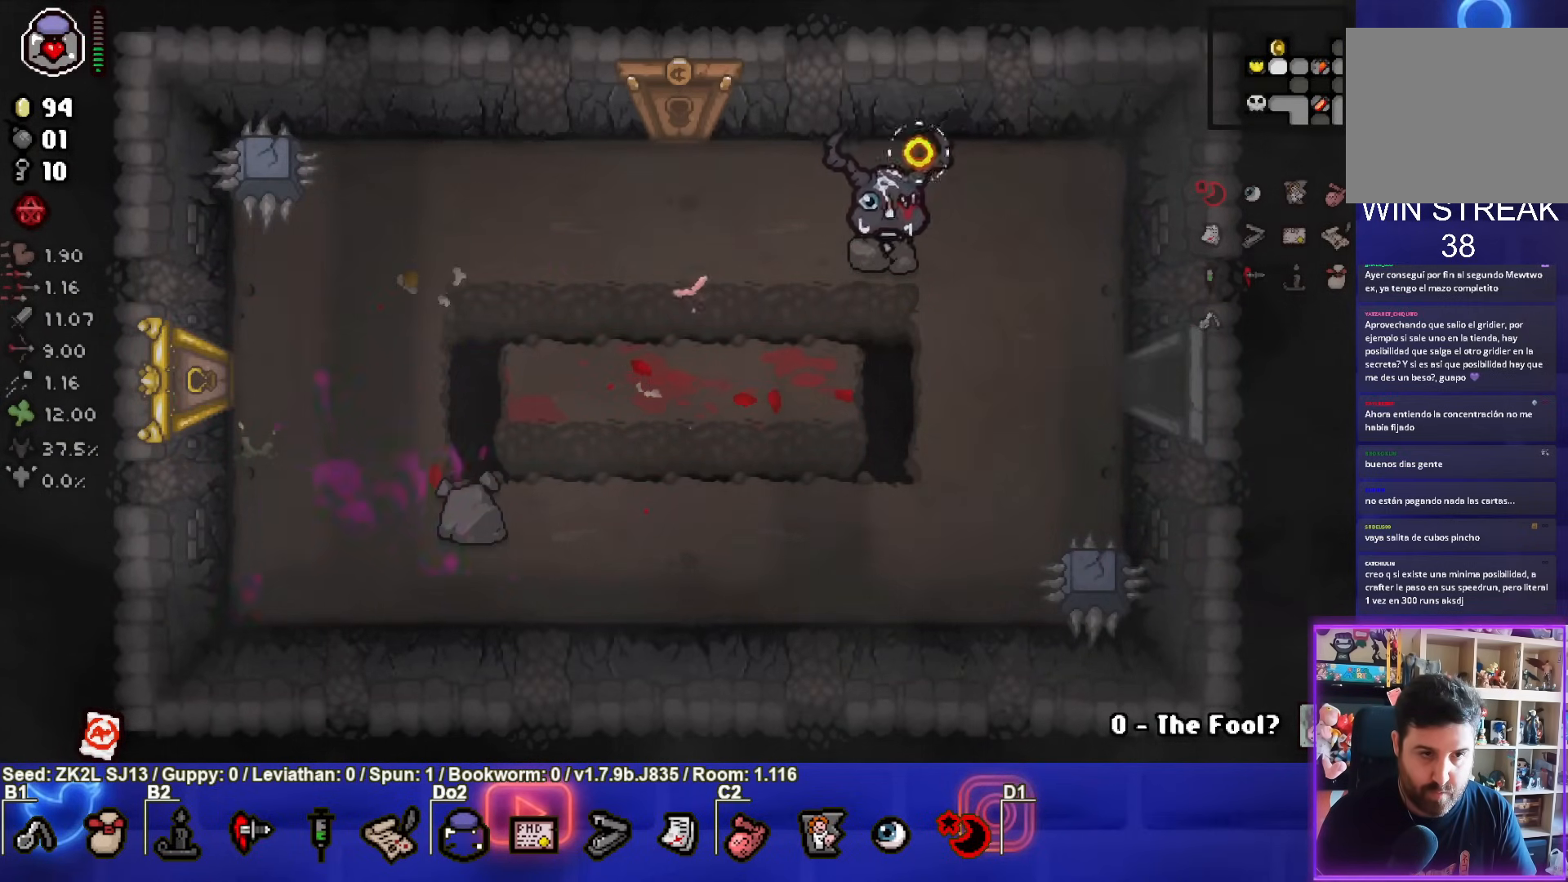
{"buttons": ["CROSS"], "left_stick": "up-left", "right_stick": "center", "events": [[117, "left_stick", "up-left"]]}
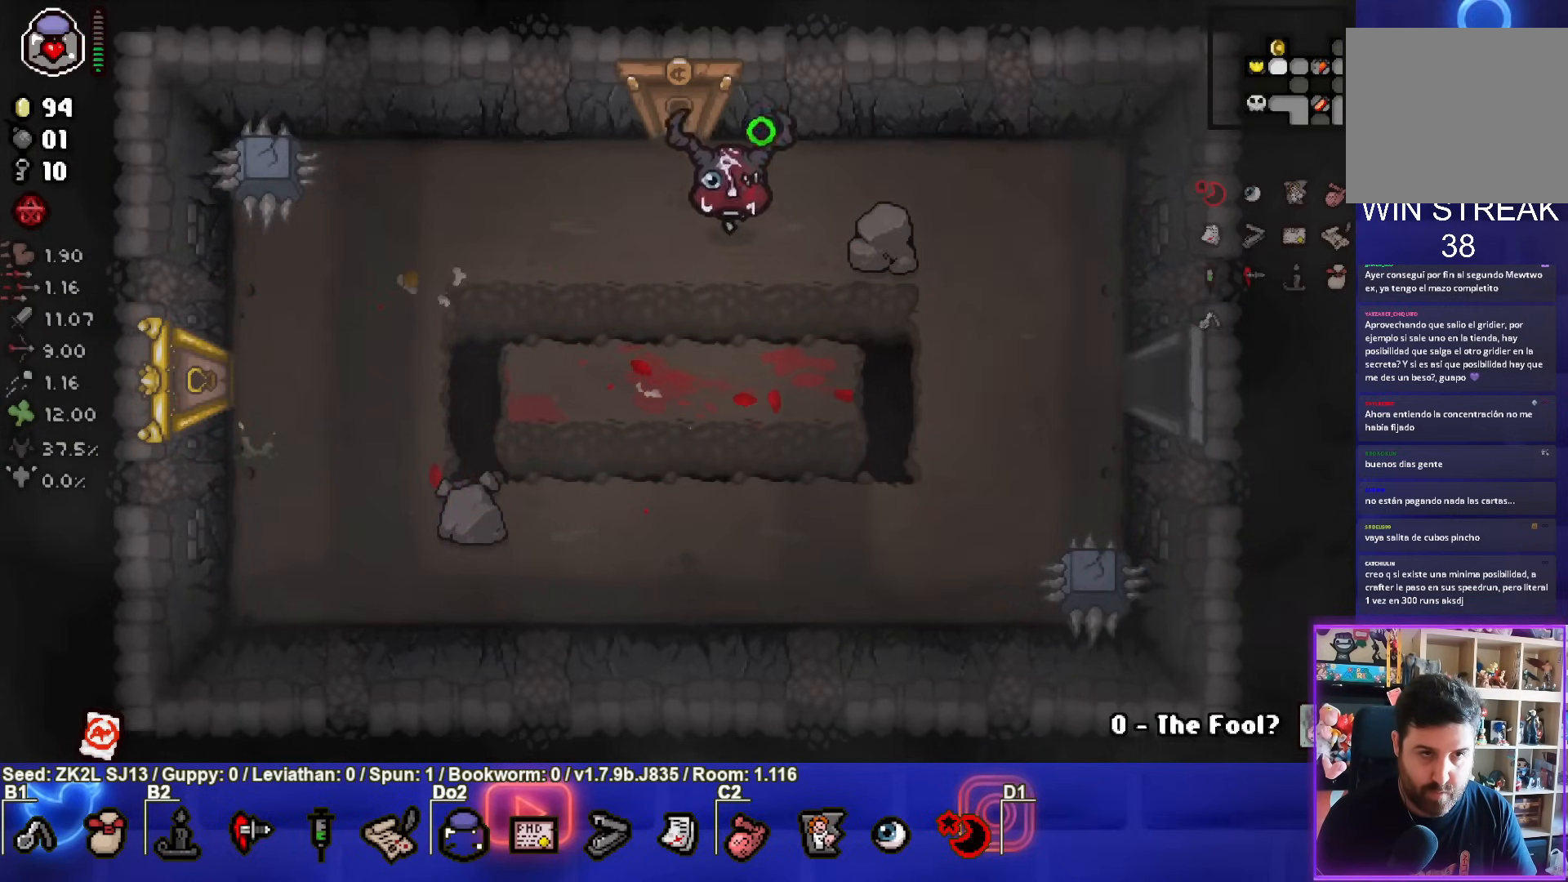
{"buttons": ["CROSS"], "left_stick": "center", "right_stick": "center", "events": [[83, "left_stick", "up"], [317, "left_stick", "center"]]}
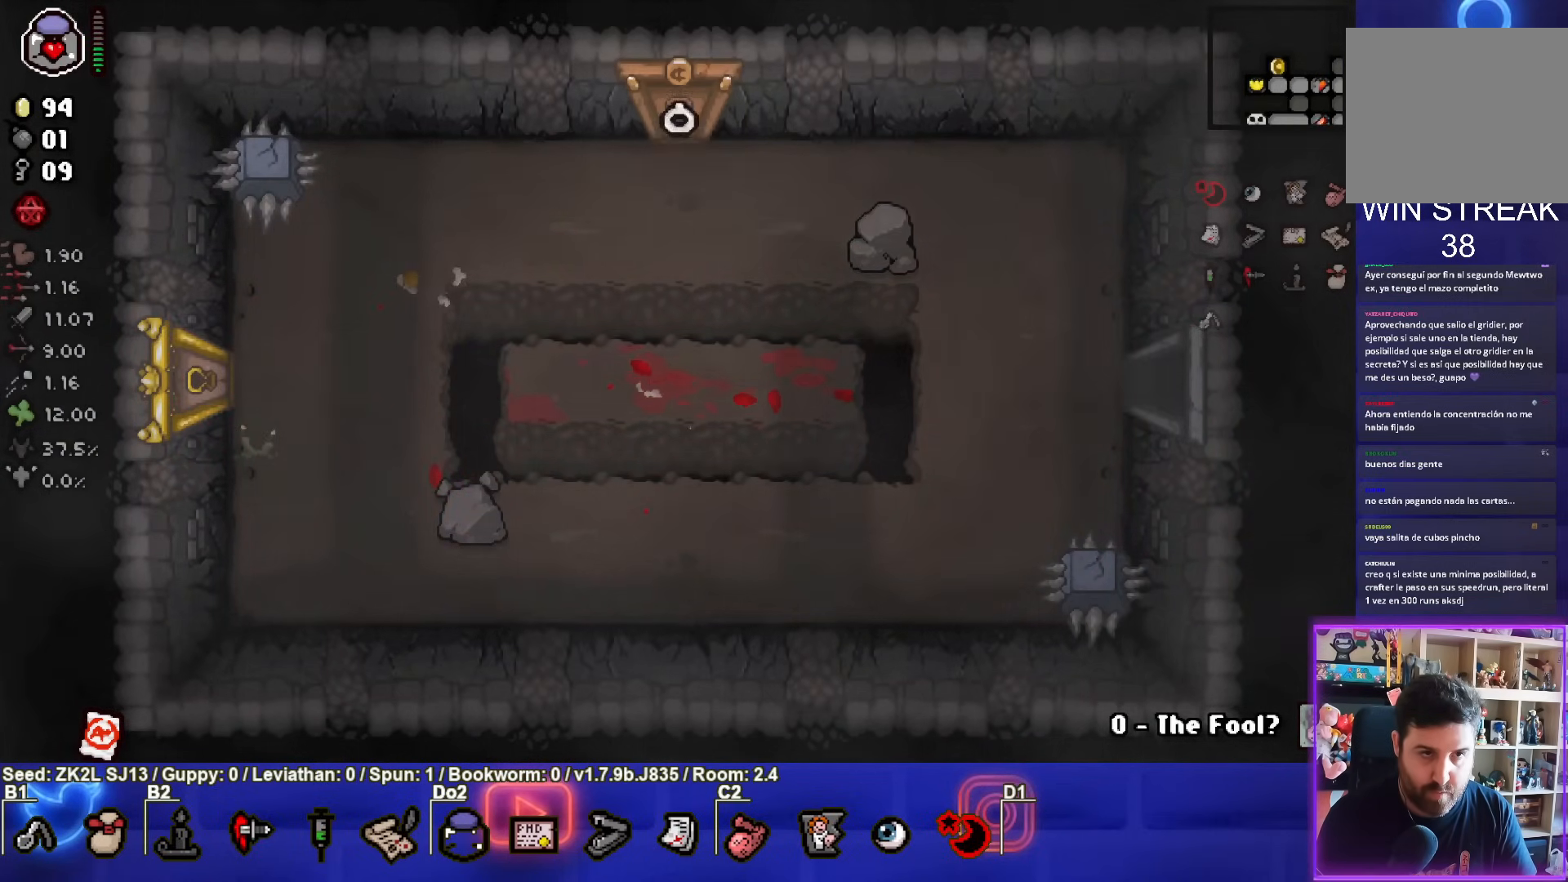
{"buttons": ["CROSS"], "left_stick": "center", "right_stick": "center", "events": []}
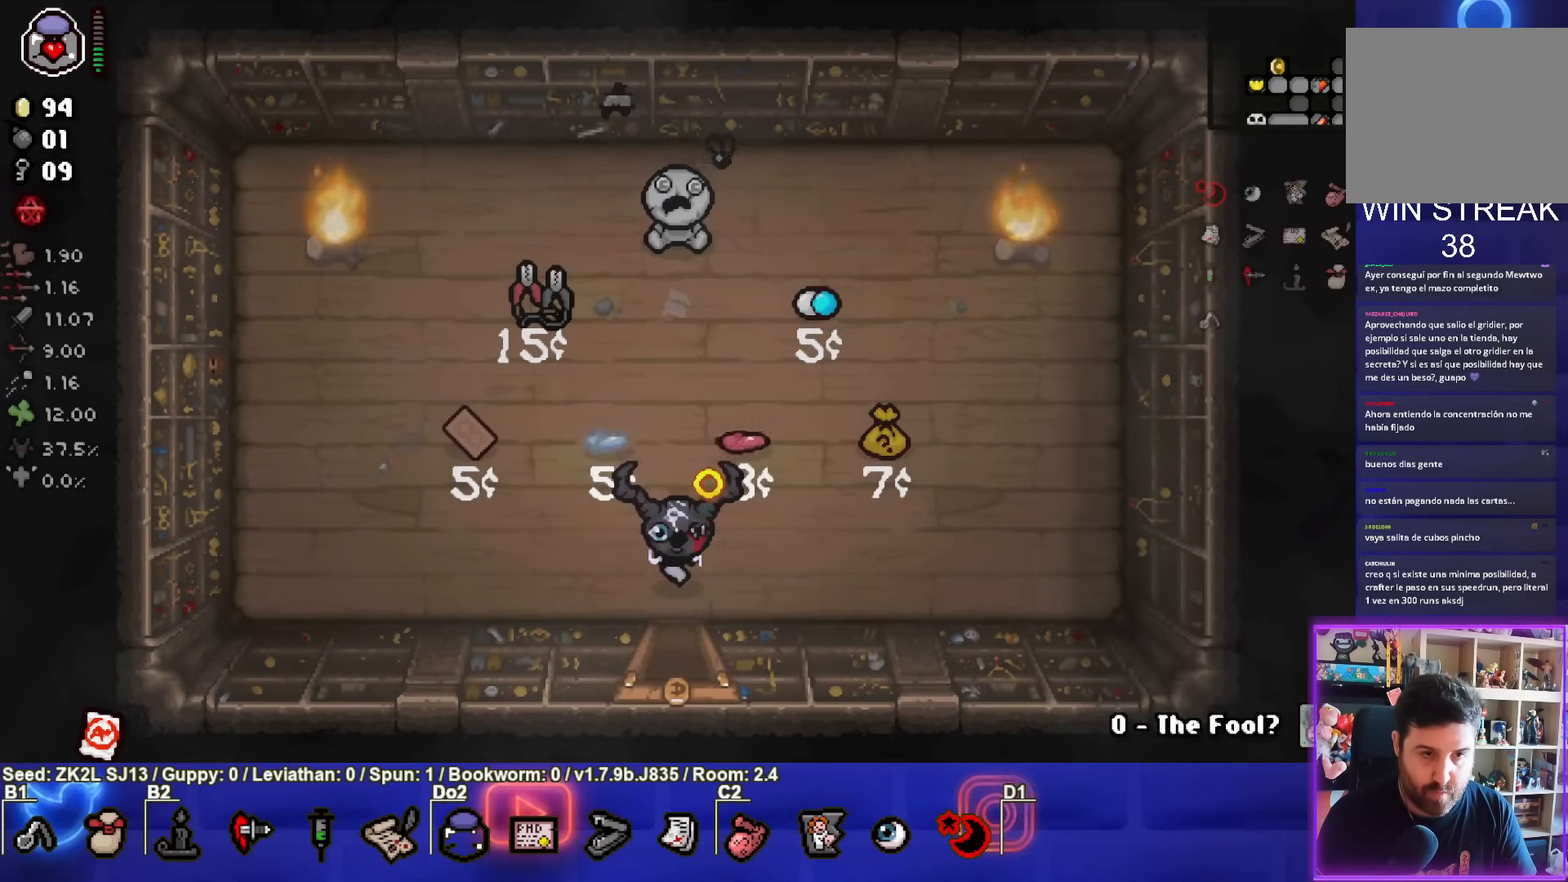
{"buttons": [], "left_stick": "left", "right_stick": "center", "events": [[167, "CROSS", "up"], [350, "left_stick", "left"]]}